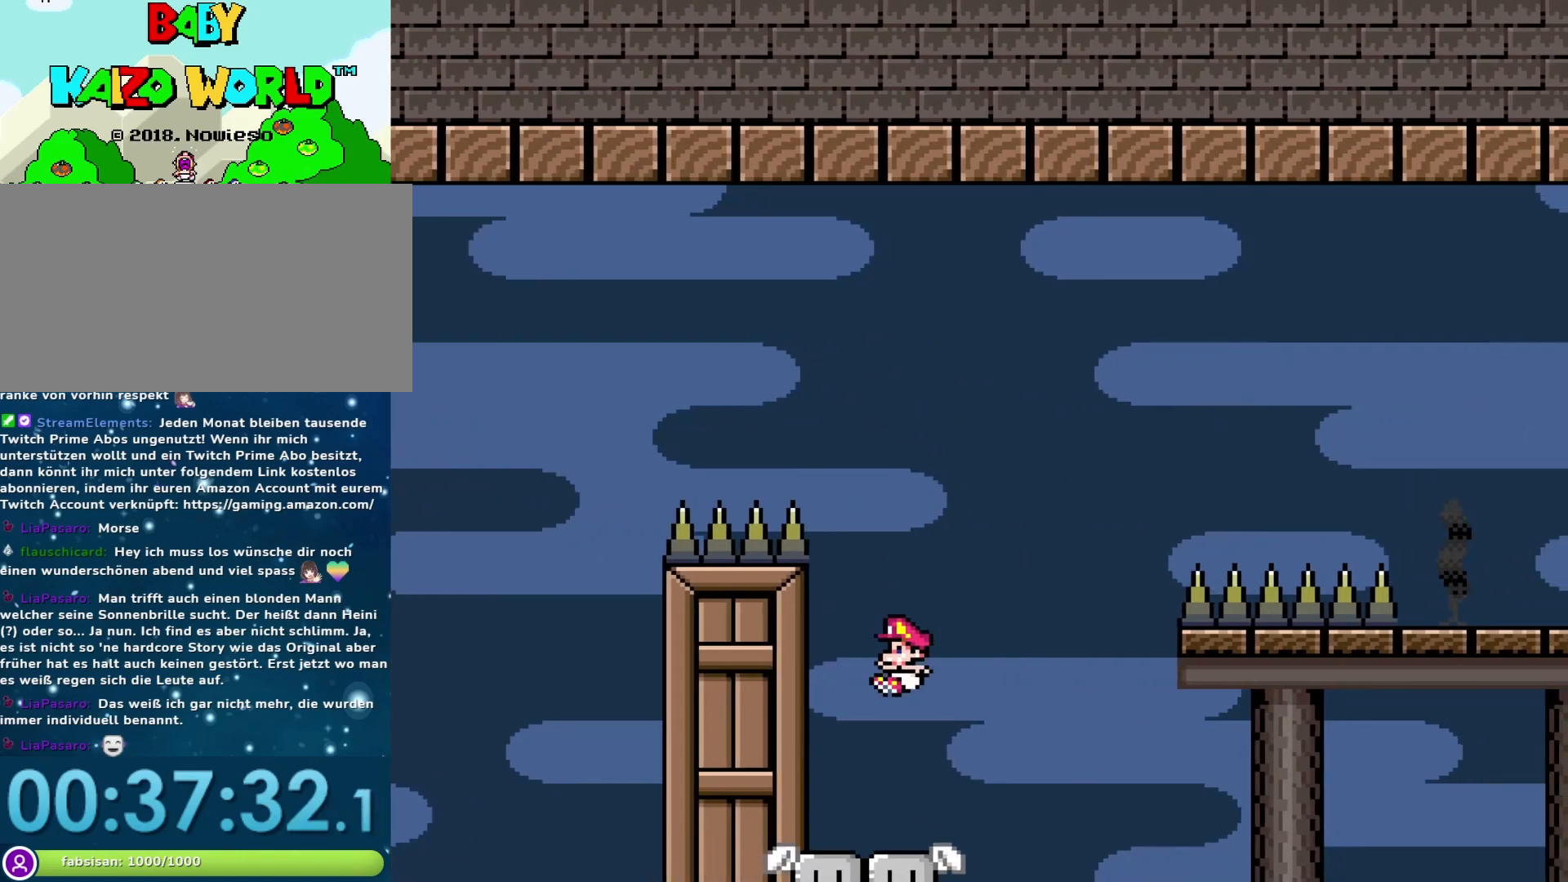
Gameplay with a controller (Nintendo layout); each line is a JSON object with the inputs held at the frame after it. "events" lists button and stick changes between this image and that frame as [ms after this image, input, new state], when the widget could be followed in between. Not read: L3 R3.
{"buttons": ["Y"], "events": []}
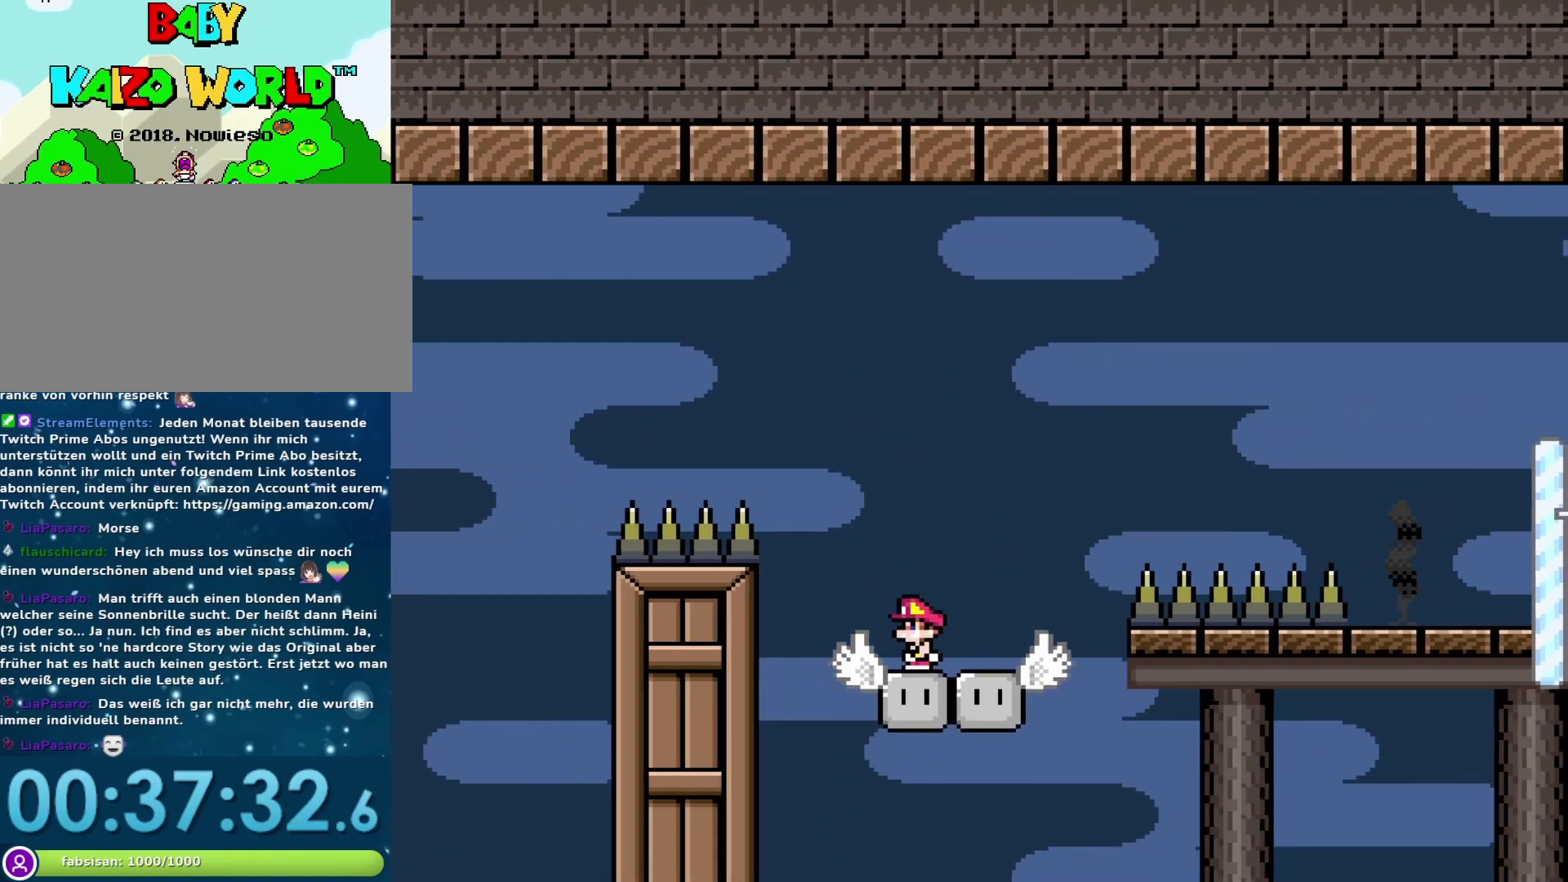
{"buttons": ["B", "Y", "DPAD_RIGHT"], "events": [[33, "DPAD_RIGHT", "down"], [417, "B", "down"]]}
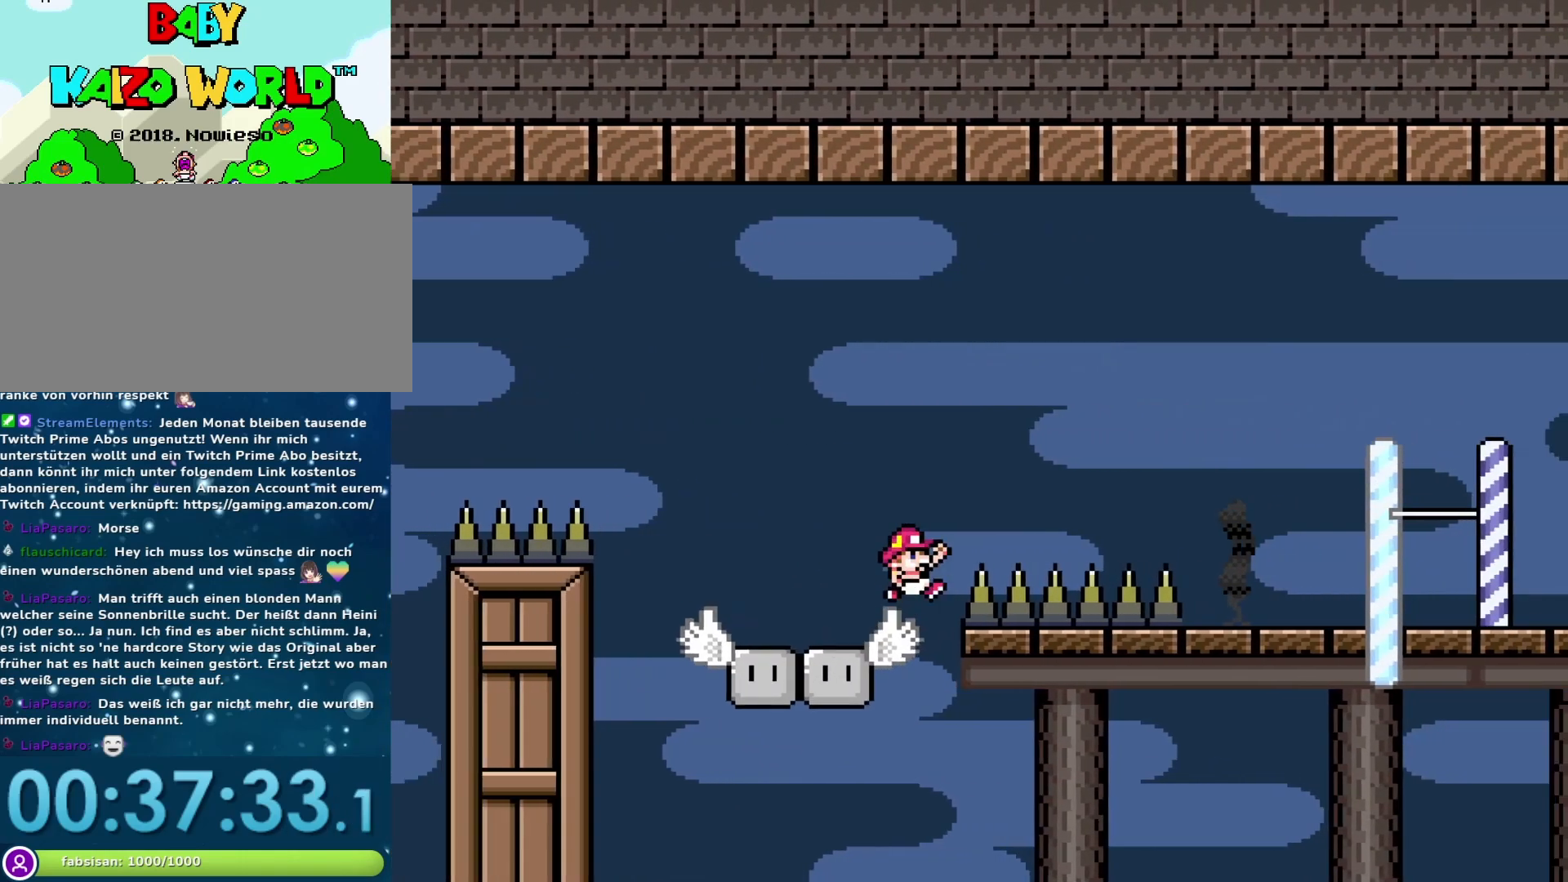
{"buttons": ["B", "Y", "DPAD_RIGHT"], "events": []}
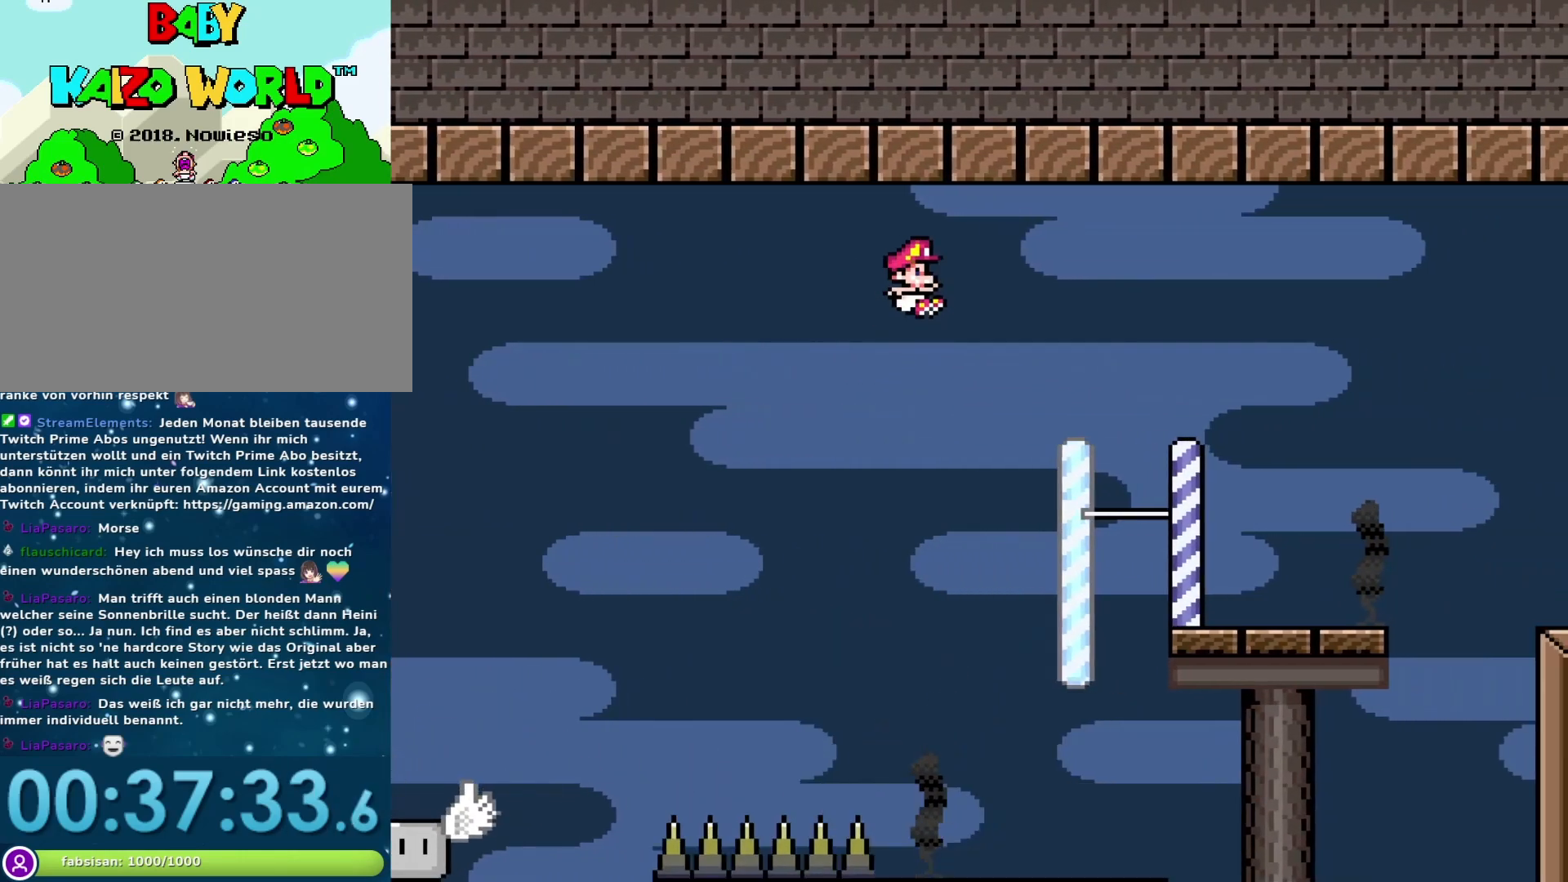
{"buttons": ["Y", "DPAD_RIGHT"], "events": [[433, "B", "up"]]}
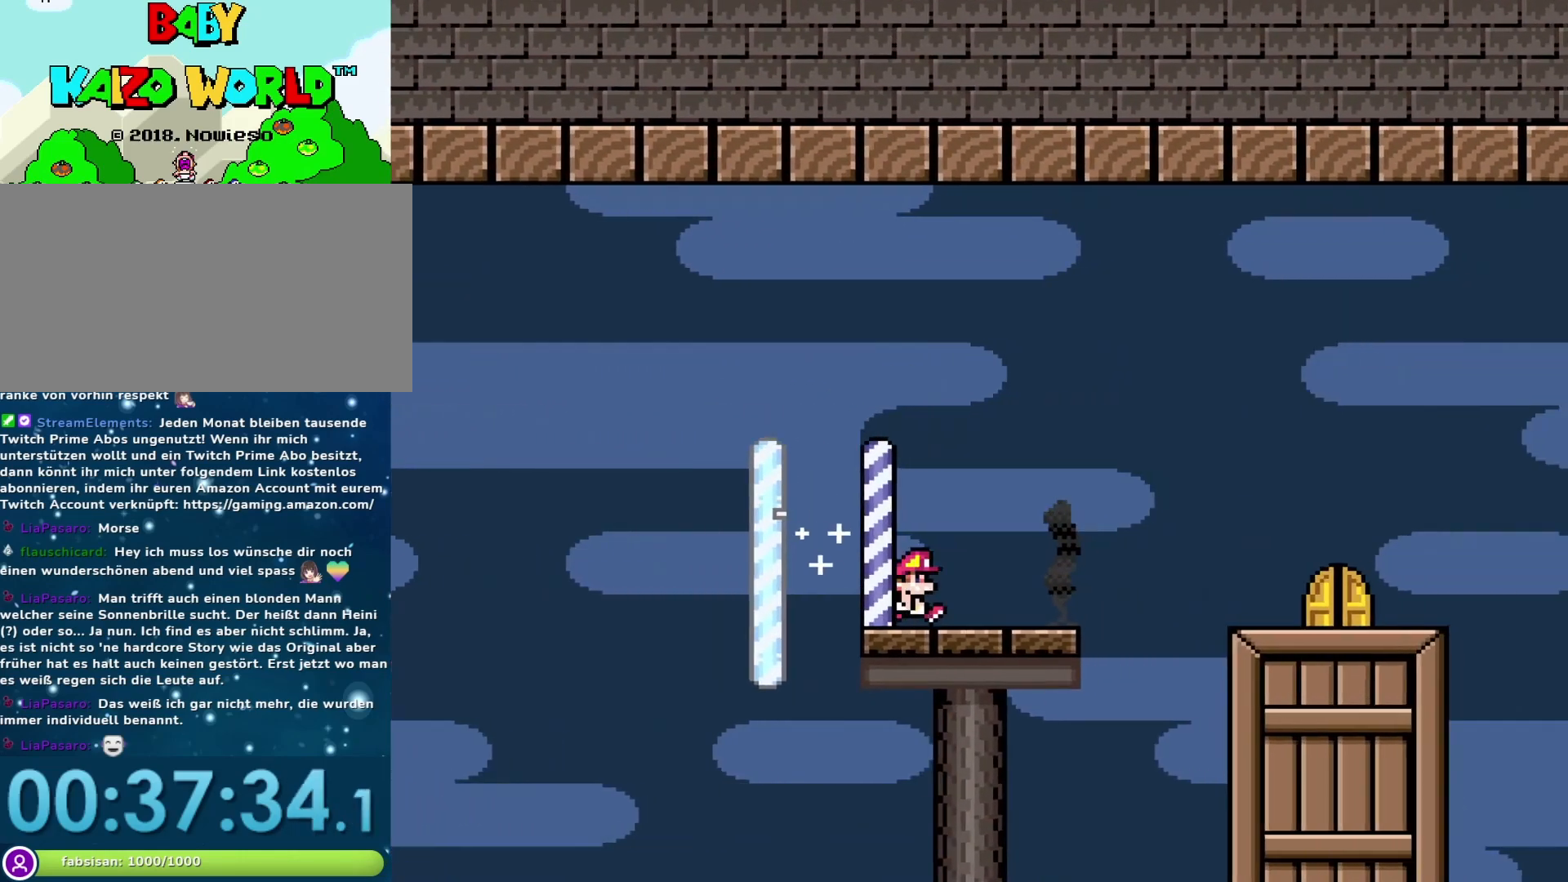
{"buttons": ["Y", "DPAD_RIGHT"], "events": [[83, "B", "down"], [167, "B", "up"]]}
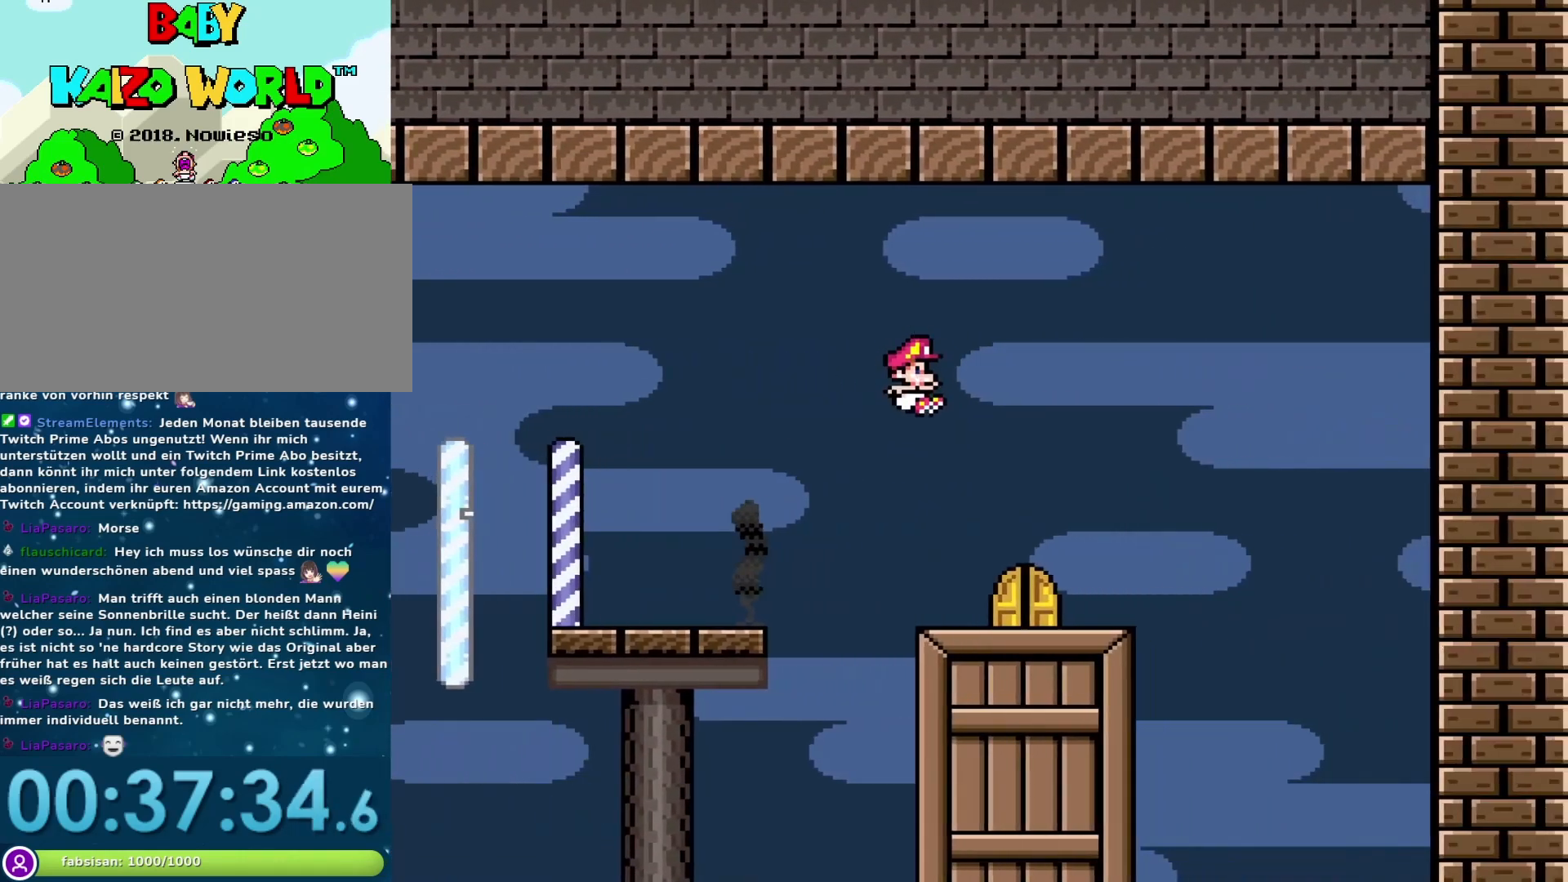
{"buttons": ["Y"], "events": [[33, "DPAD_RIGHT", "up"], [83, "DPAD_LEFT", "down"], [217, "DPAD_LEFT", "up"], [333, "DPAD_UP", "down"], [483, "DPAD_UP", "up"]]}
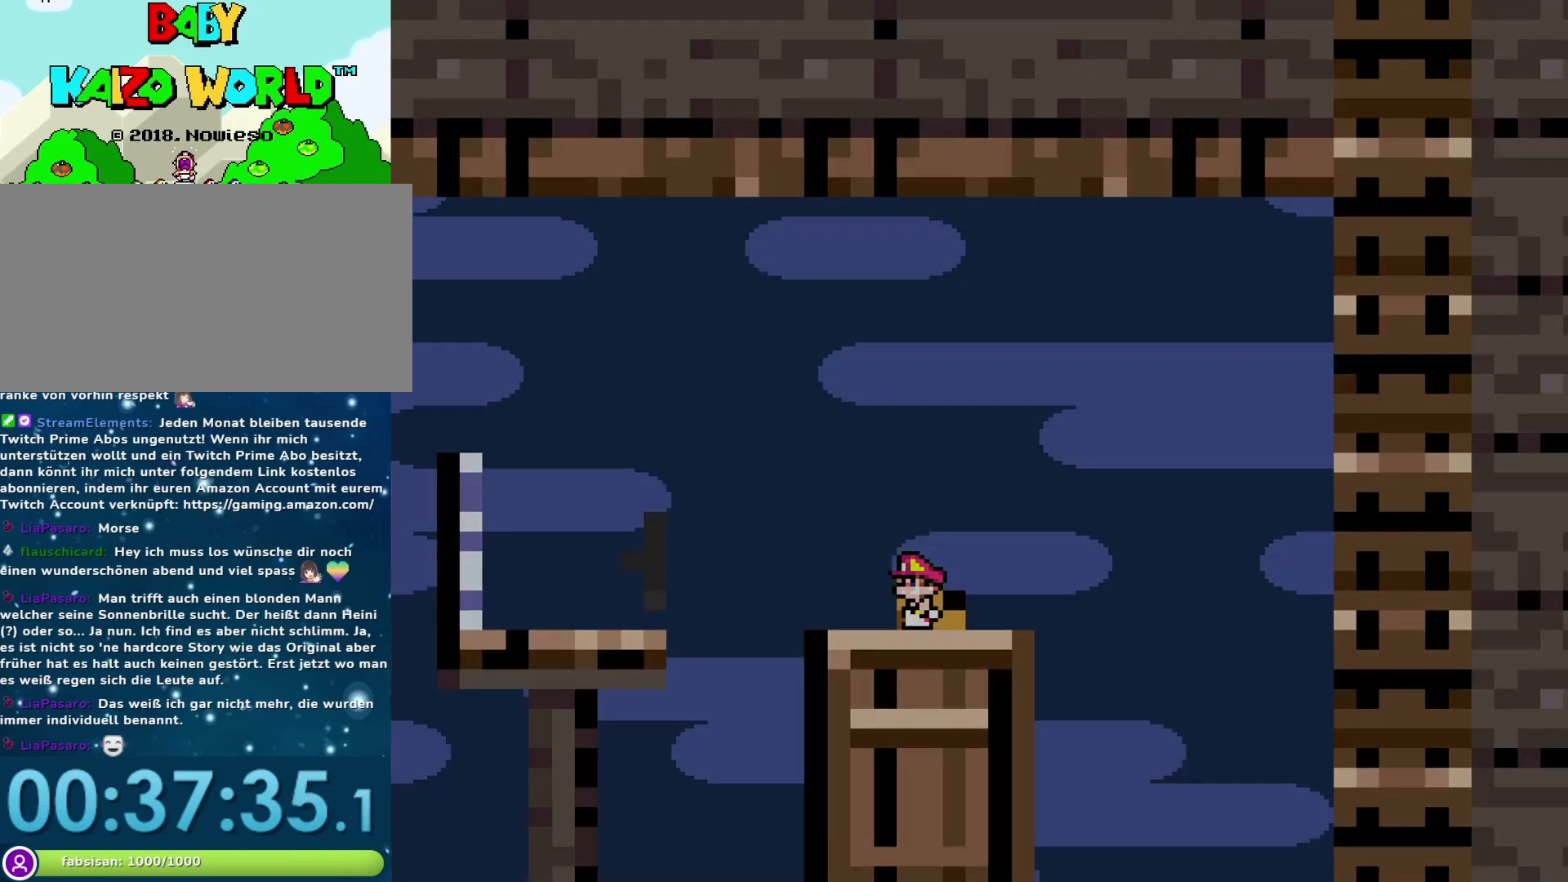
{"buttons": ["Y"], "events": []}
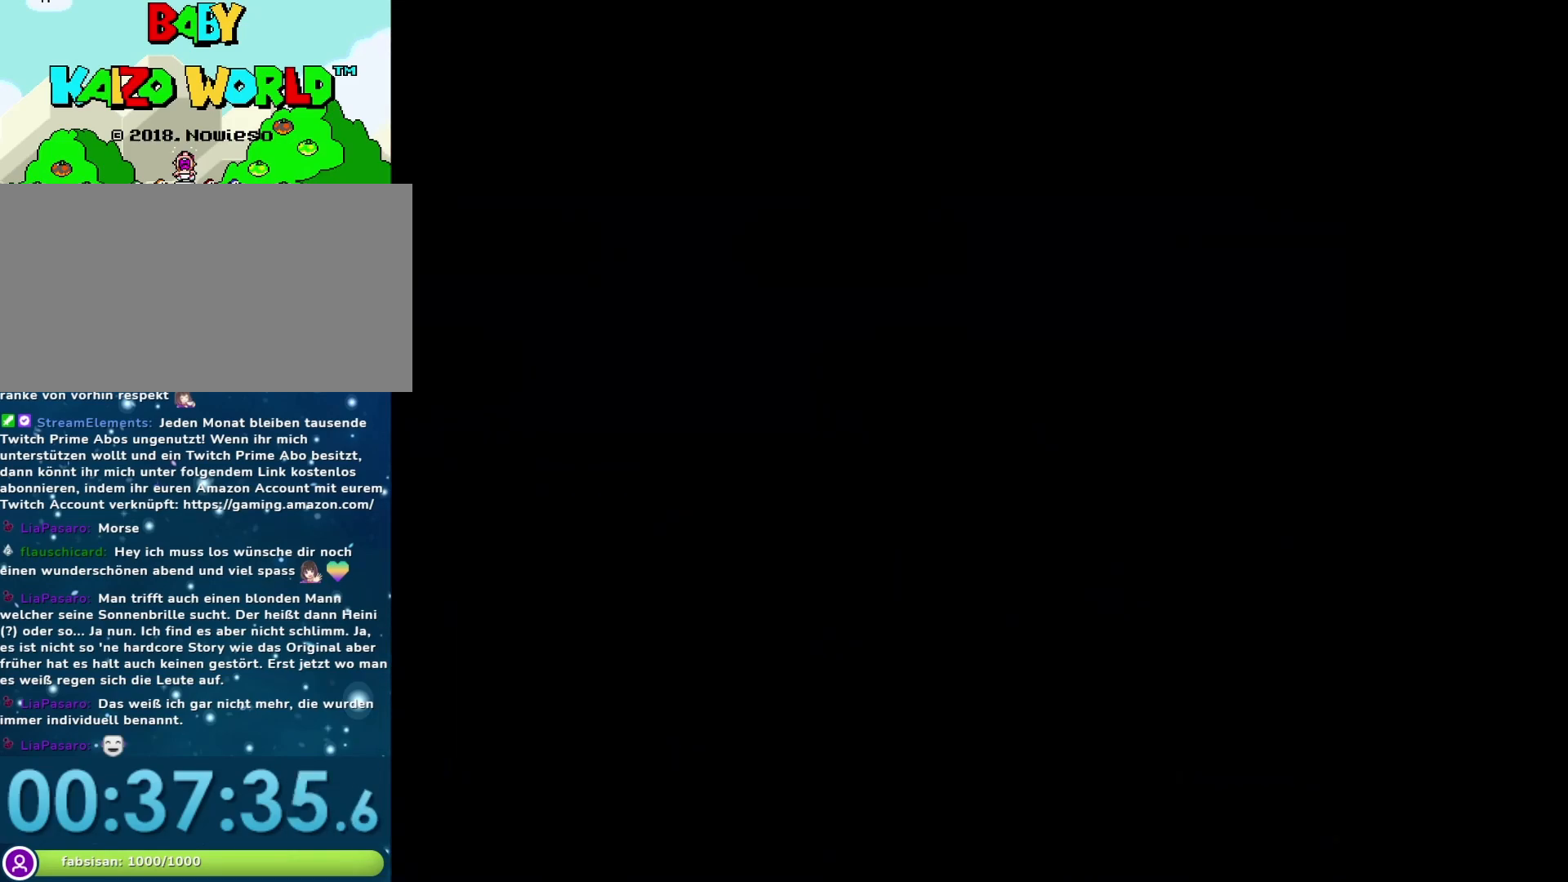
{"buttons": ["Y"], "events": []}
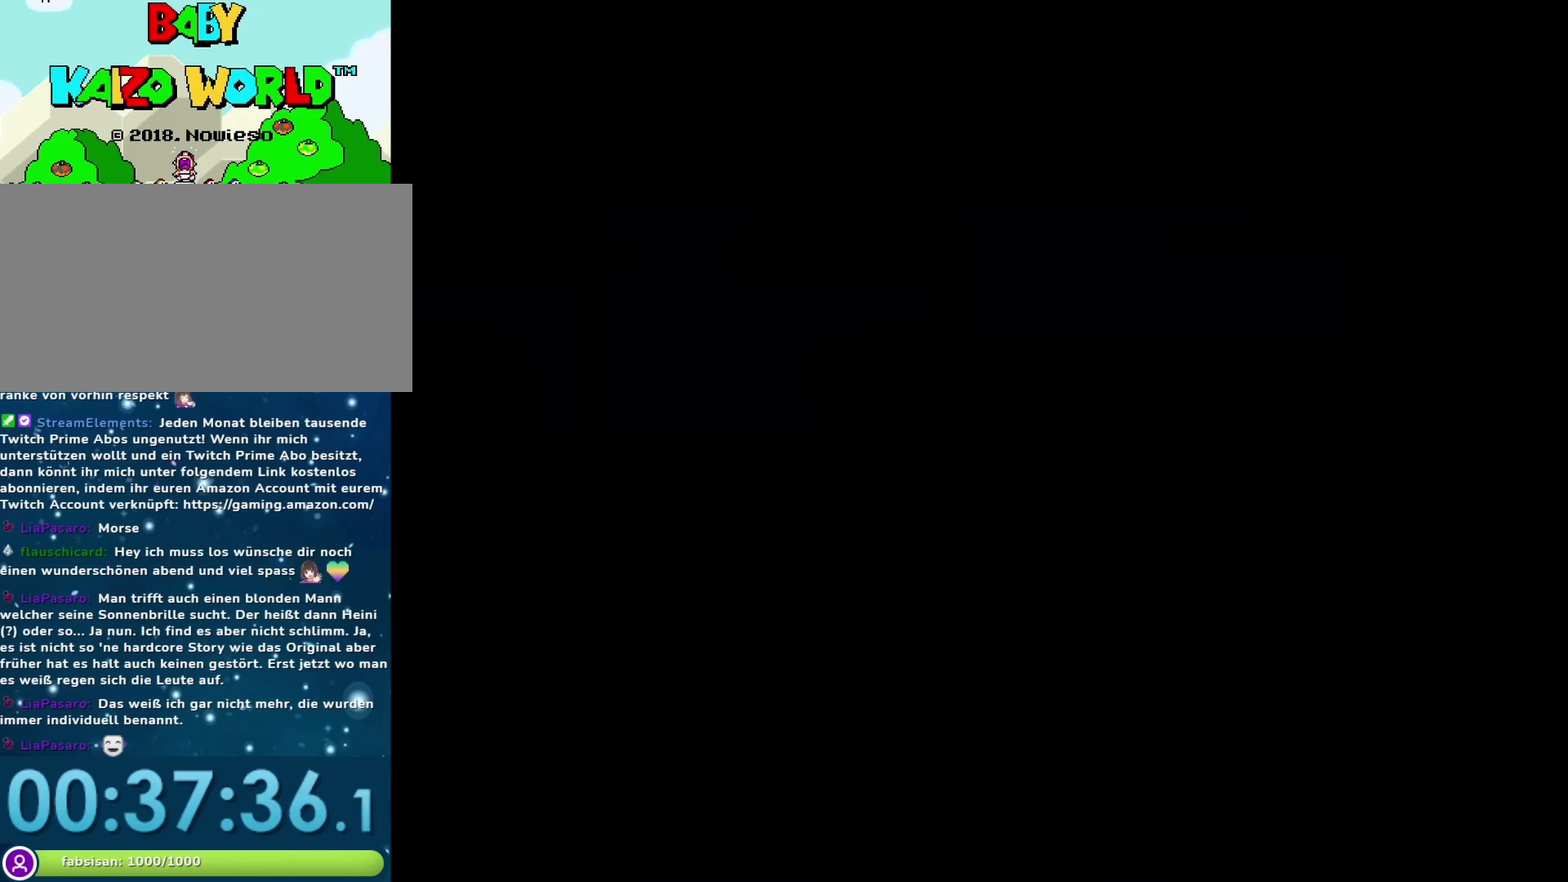
{"buttons": ["Y"], "events": []}
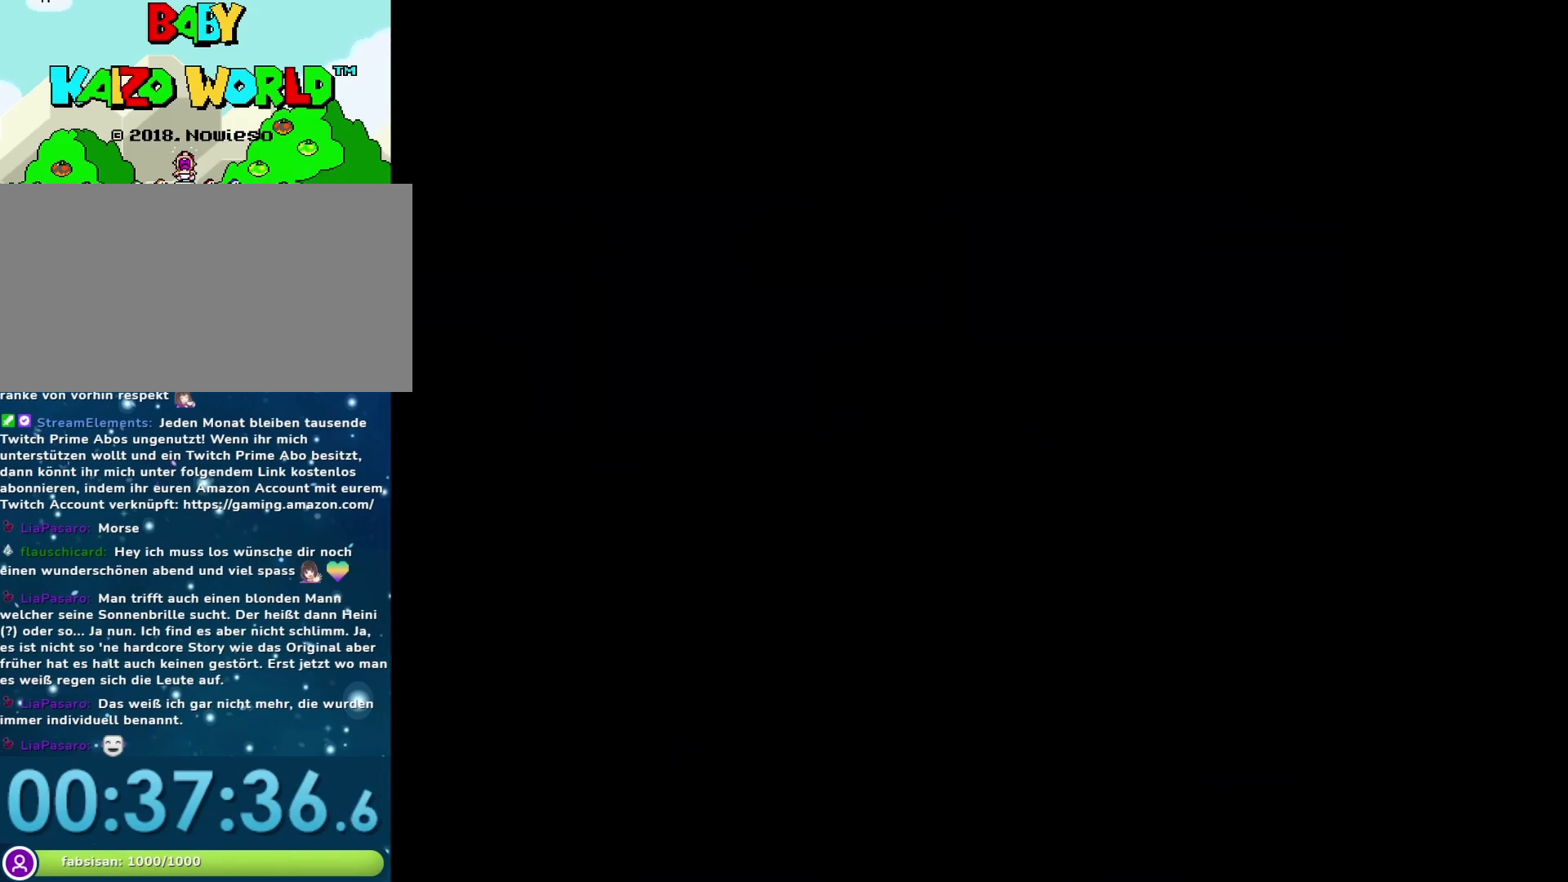
{"buttons": ["Y"], "events": []}
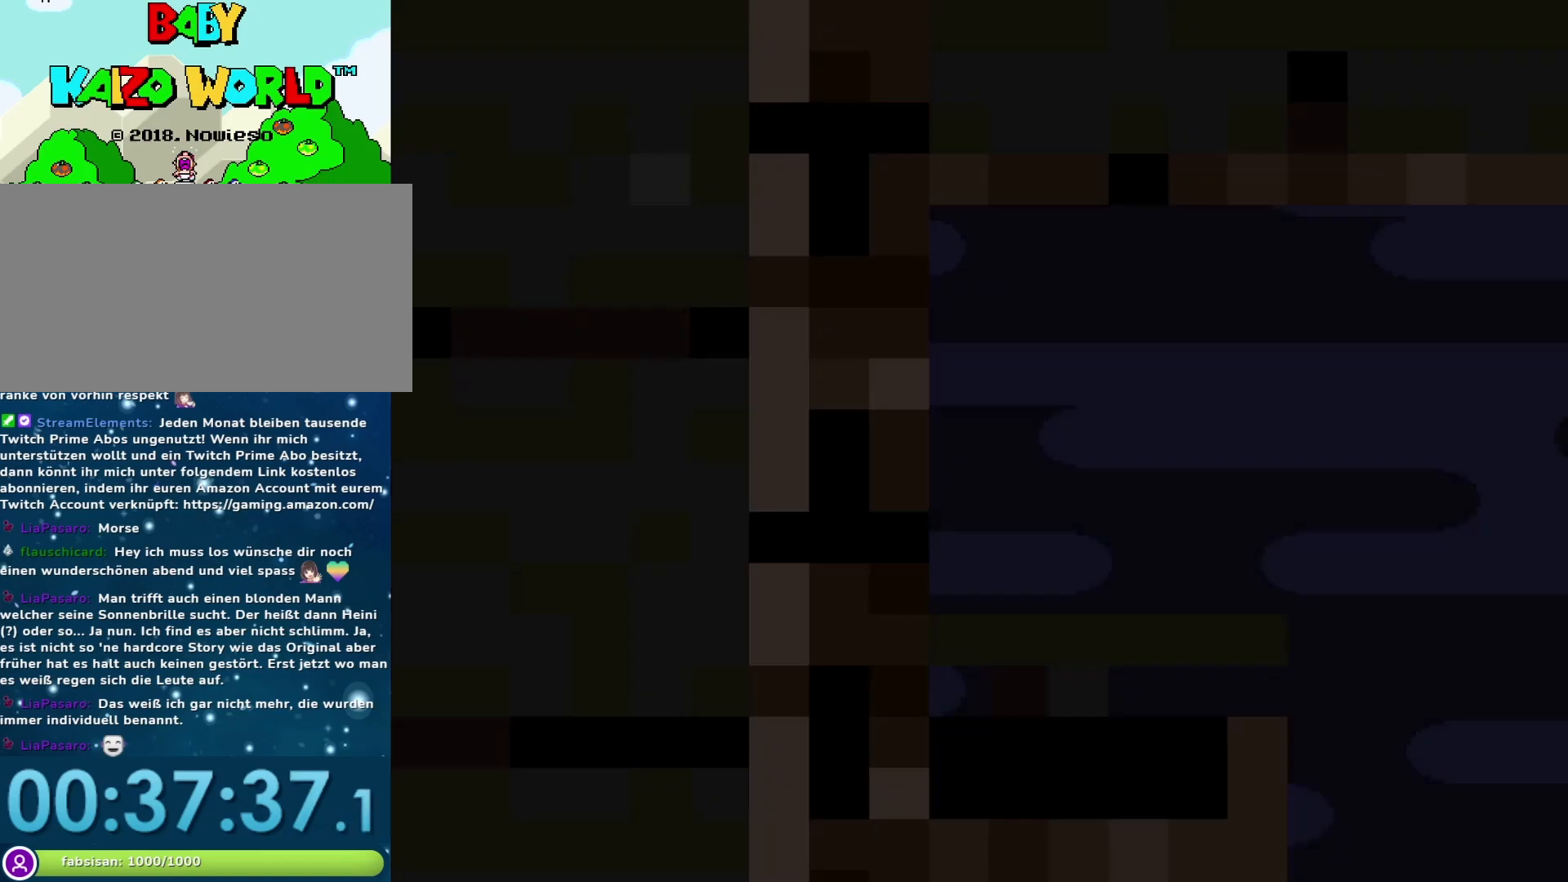
{"buttons": ["Y"], "events": []}
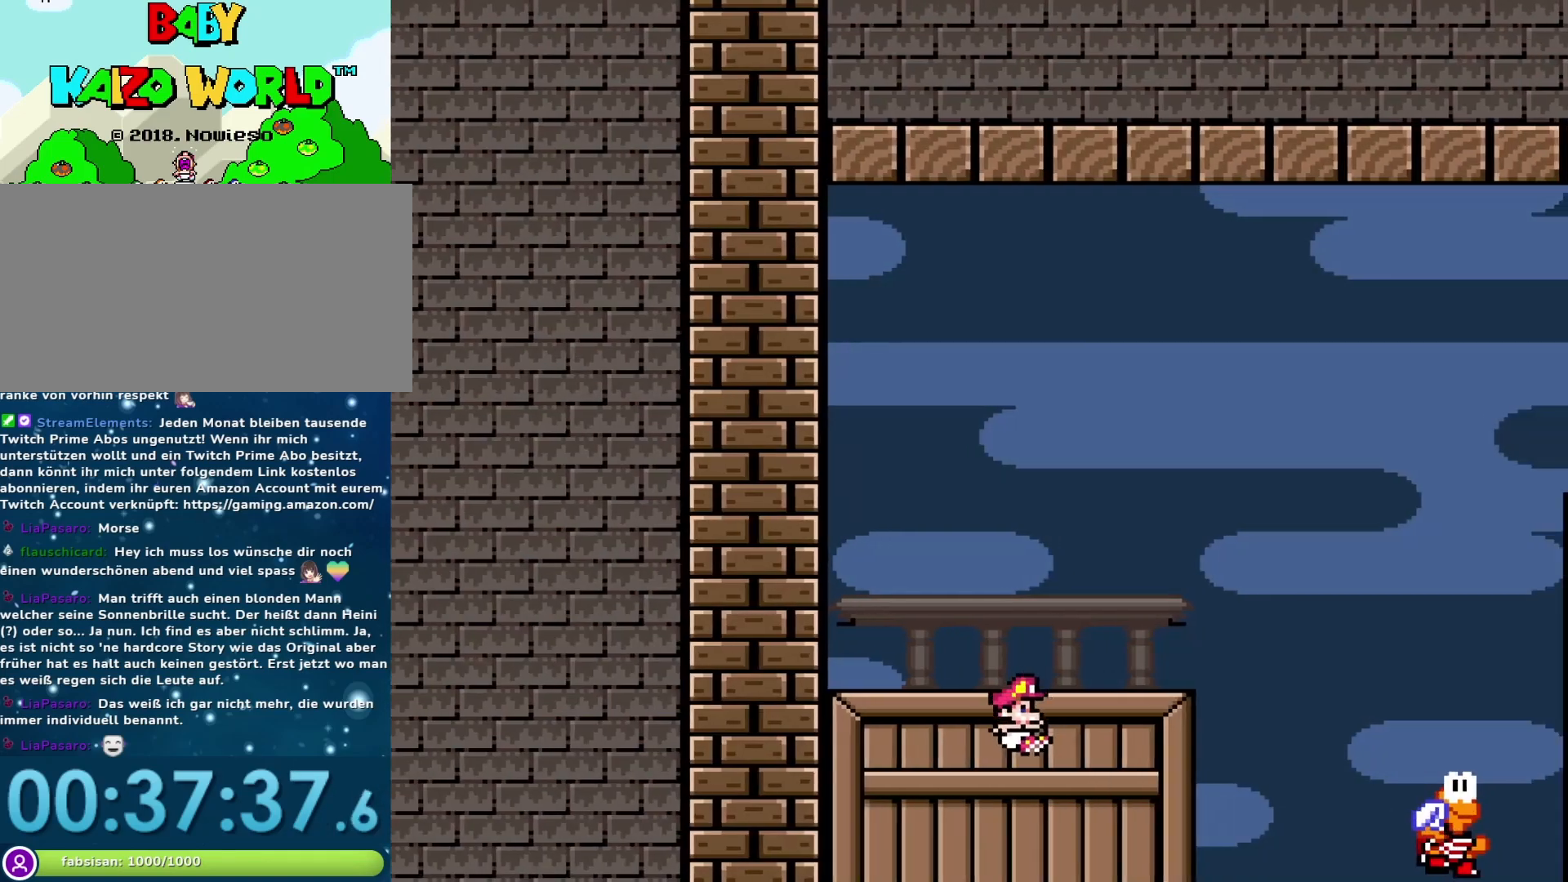
{"buttons": ["B", "Y"], "events": [[317, "B", "down"]]}
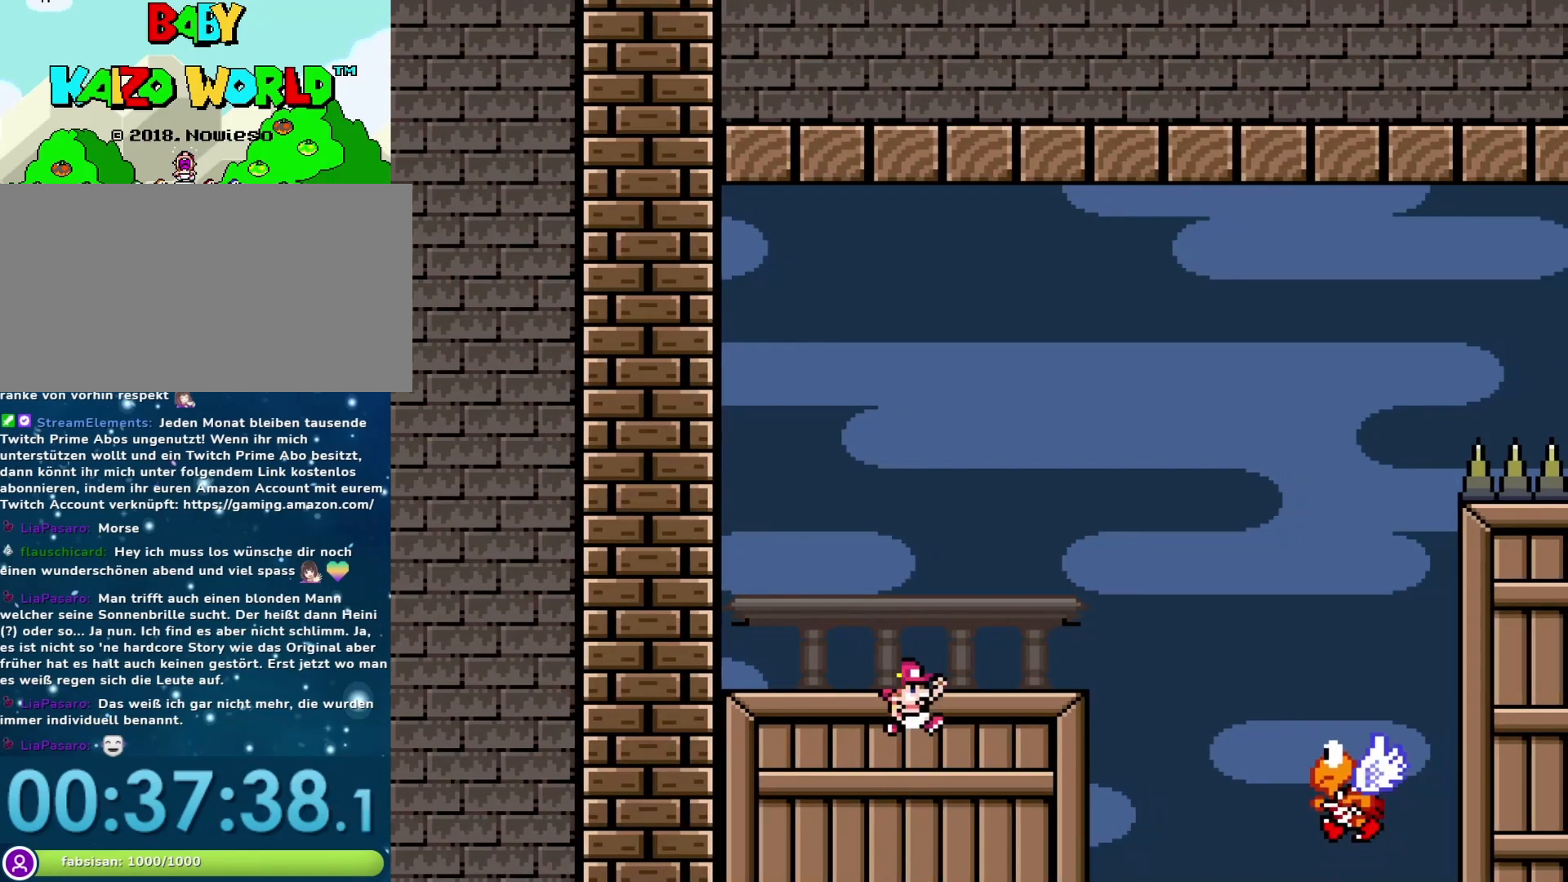
{"buttons": ["B", "Y", "DPAD_RIGHT"], "events": [[83, "DPAD_RIGHT", "down"], [150, "B", "up"], [433, "B", "down"]]}
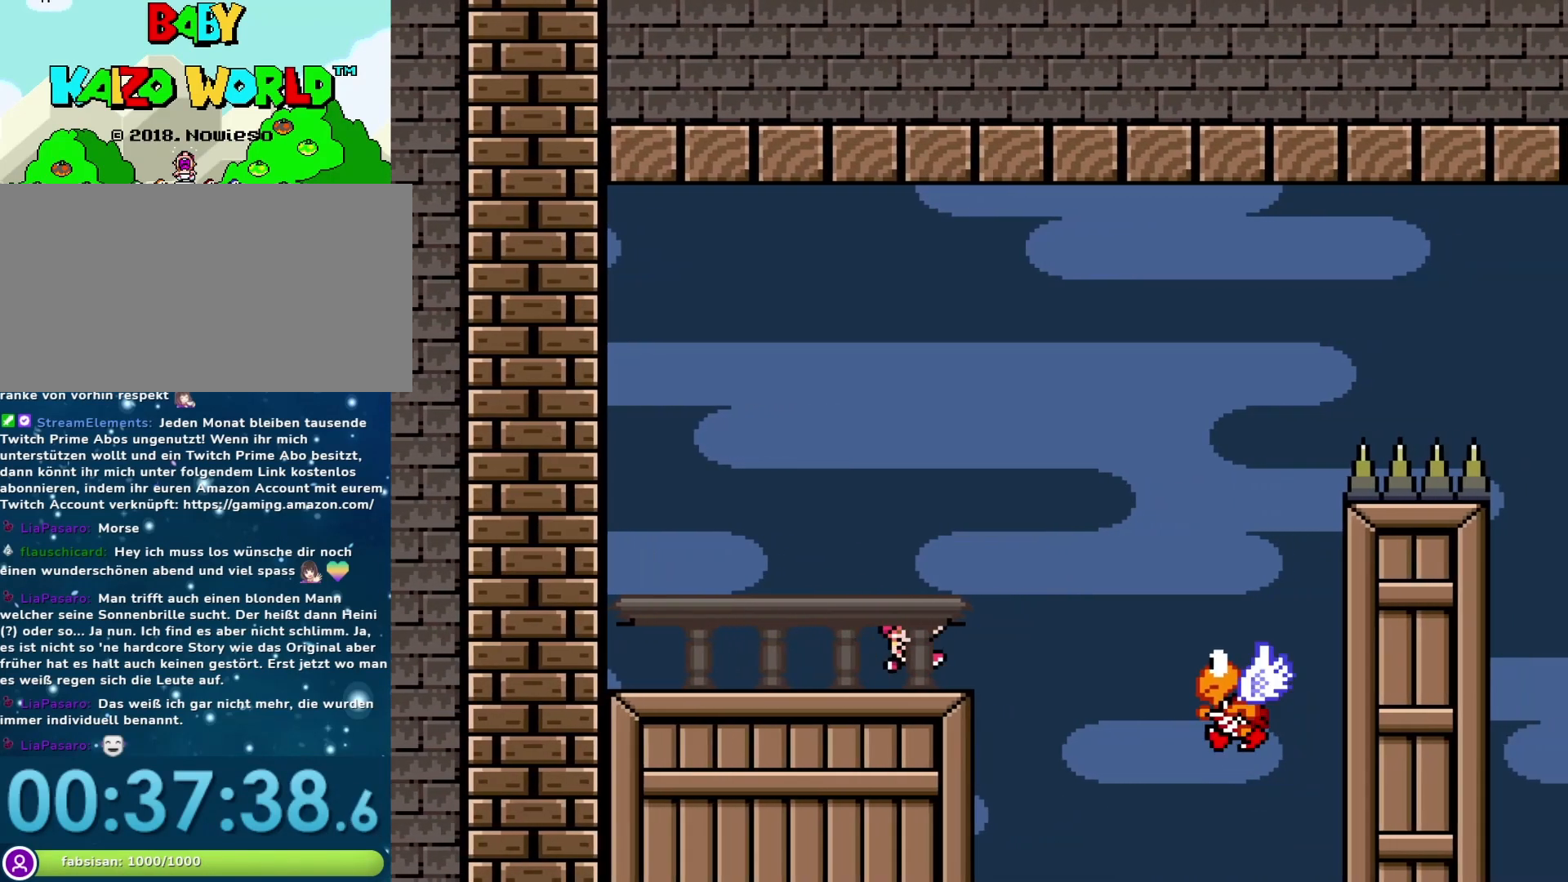
{"buttons": ["B", "Y"], "events": [[300, "B", "up"], [333, "DPAD_RIGHT", "up"], [367, "DPAD_LEFT", "down"], [500, "B", "down"], [500, "DPAD_LEFT", "up"]]}
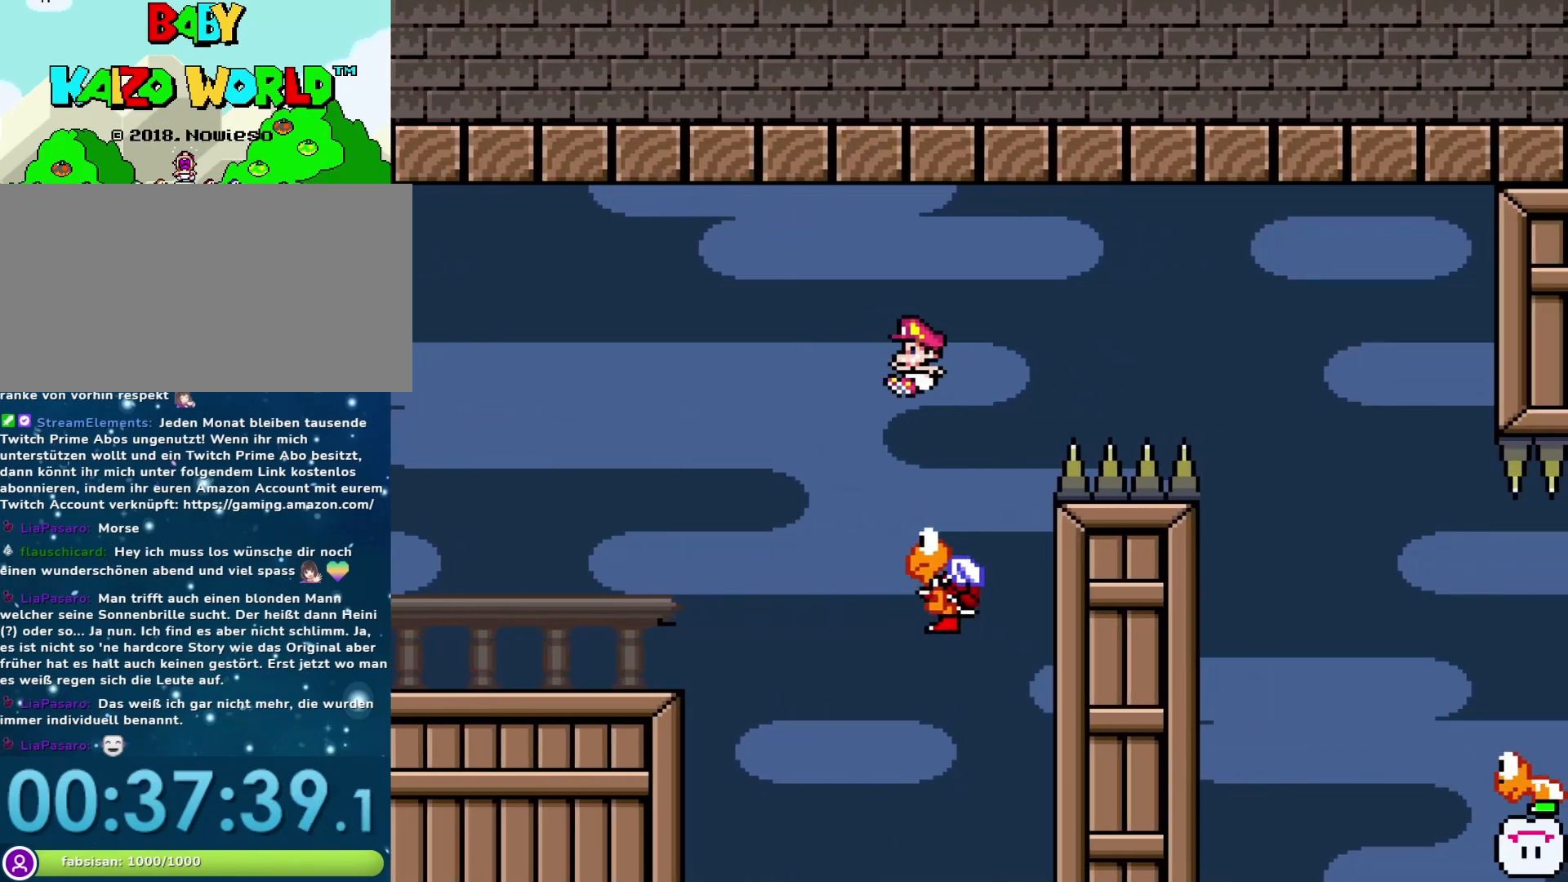
{"buttons": ["B", "Y", "DPAD_RIGHT"], "events": [[17, "DPAD_RIGHT", "down"]]}
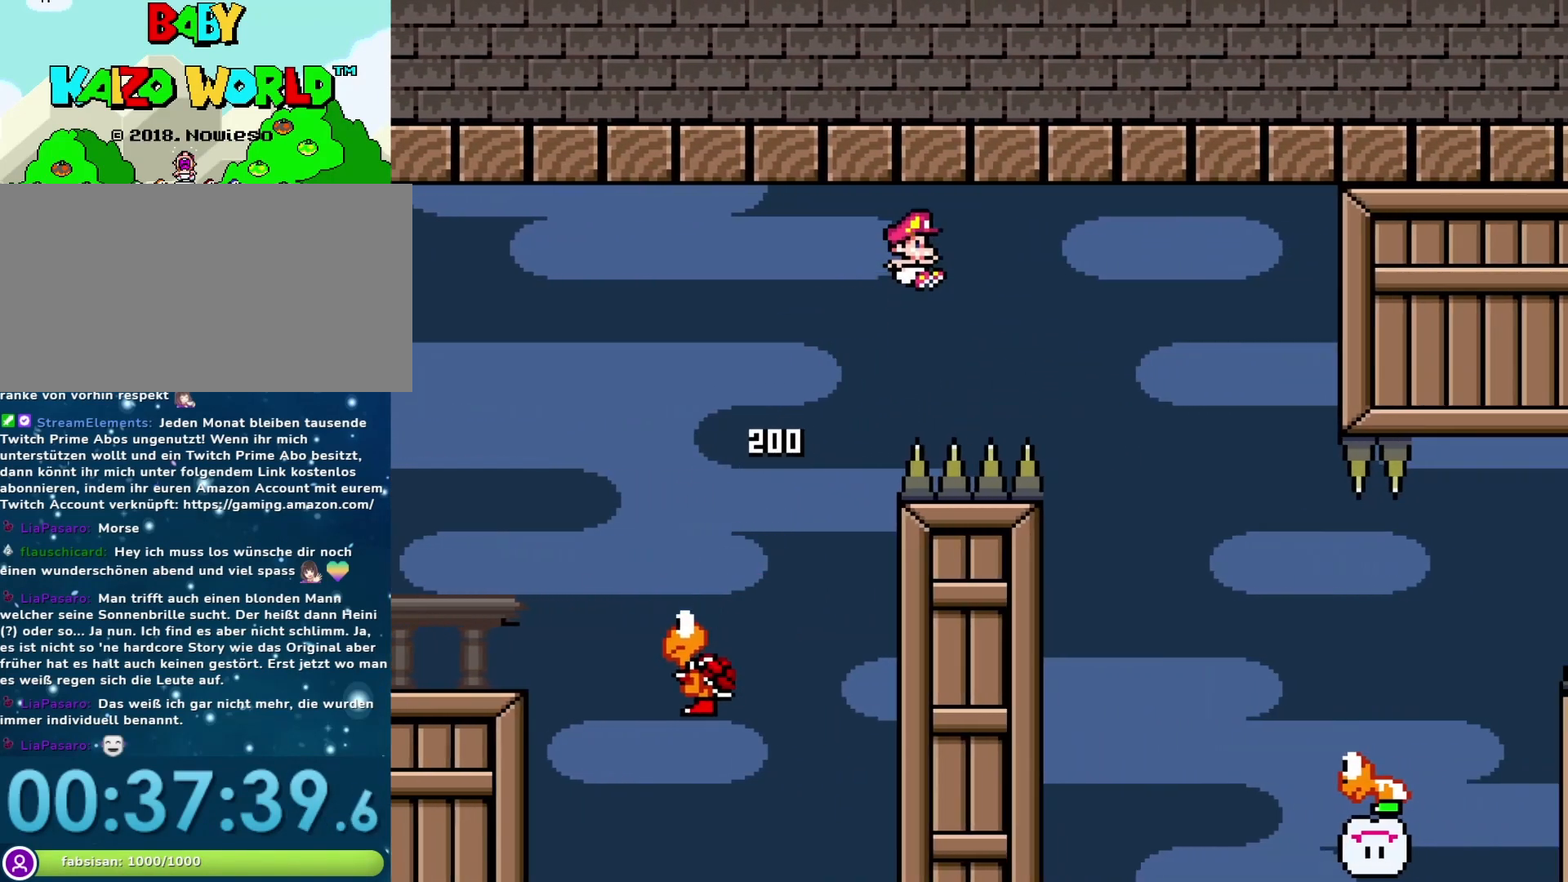
{"buttons": ["Y"], "events": [[50, "B", "up"], [183, "DPAD_RIGHT", "up"]]}
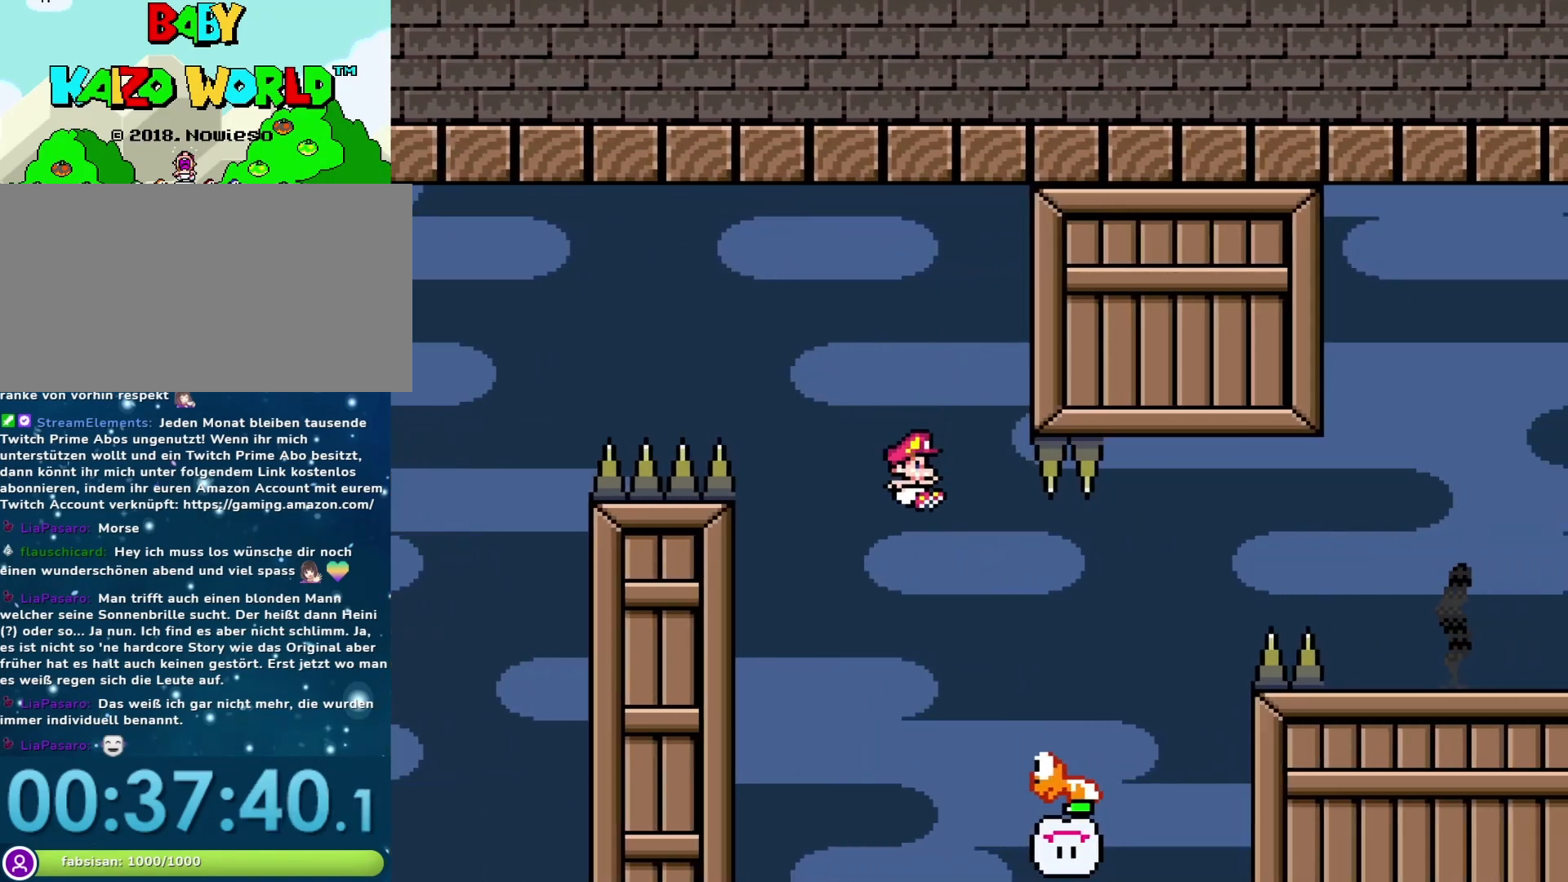
{"buttons": ["B", "Y", "DPAD_RIGHT"], "events": [[83, "B", "down"], [117, "DPAD_RIGHT", "down"]]}
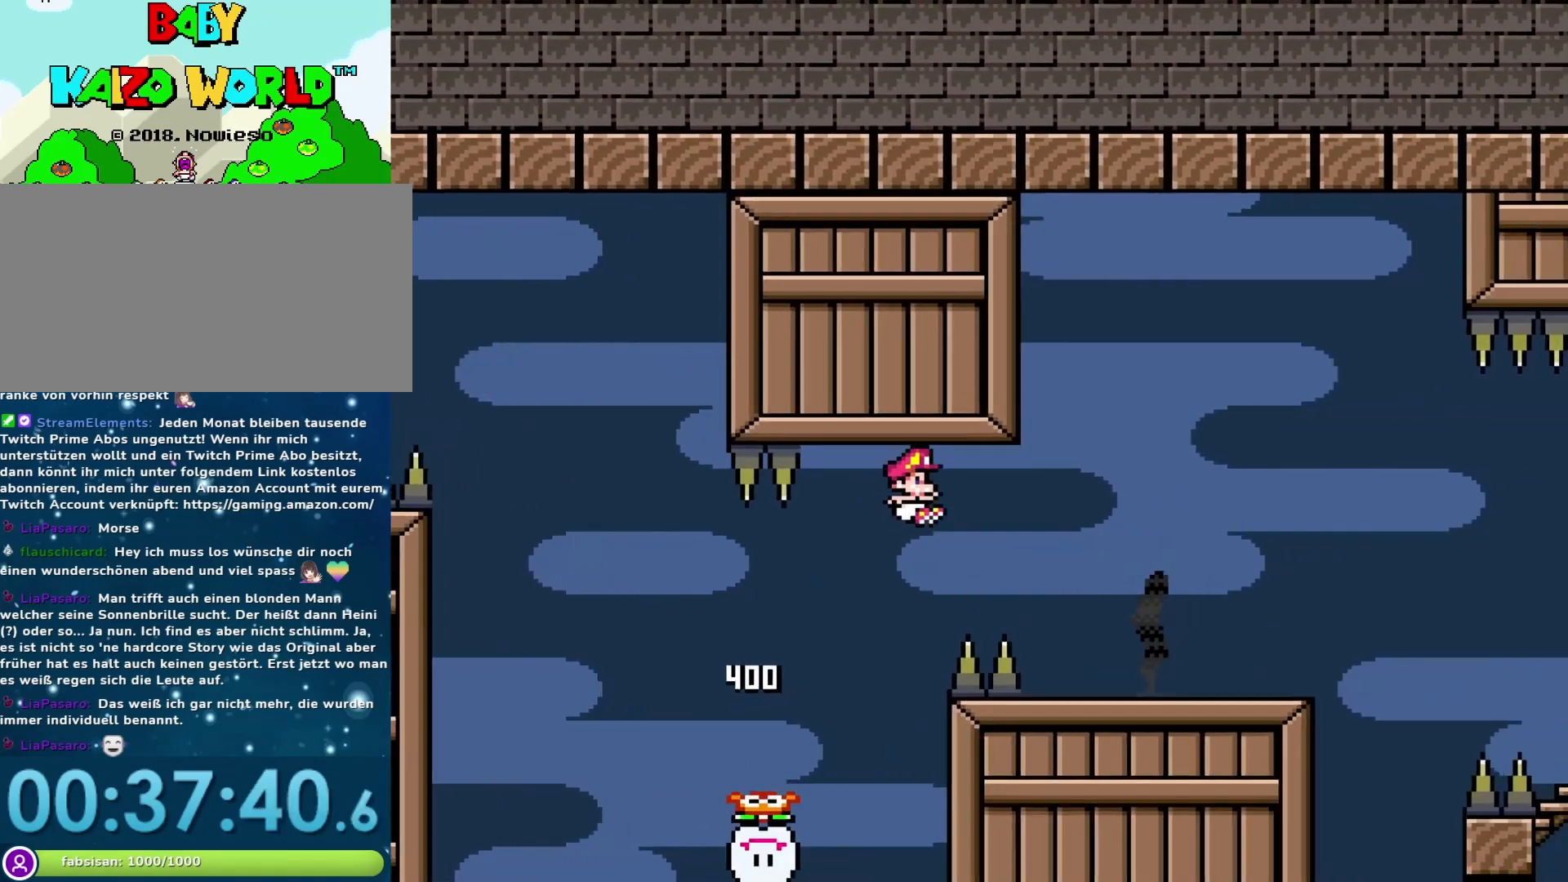
{"buttons": ["Y", "DPAD_RIGHT"], "events": [[33, "B", "up"], [367, "B", "down"], [467, "B", "up"]]}
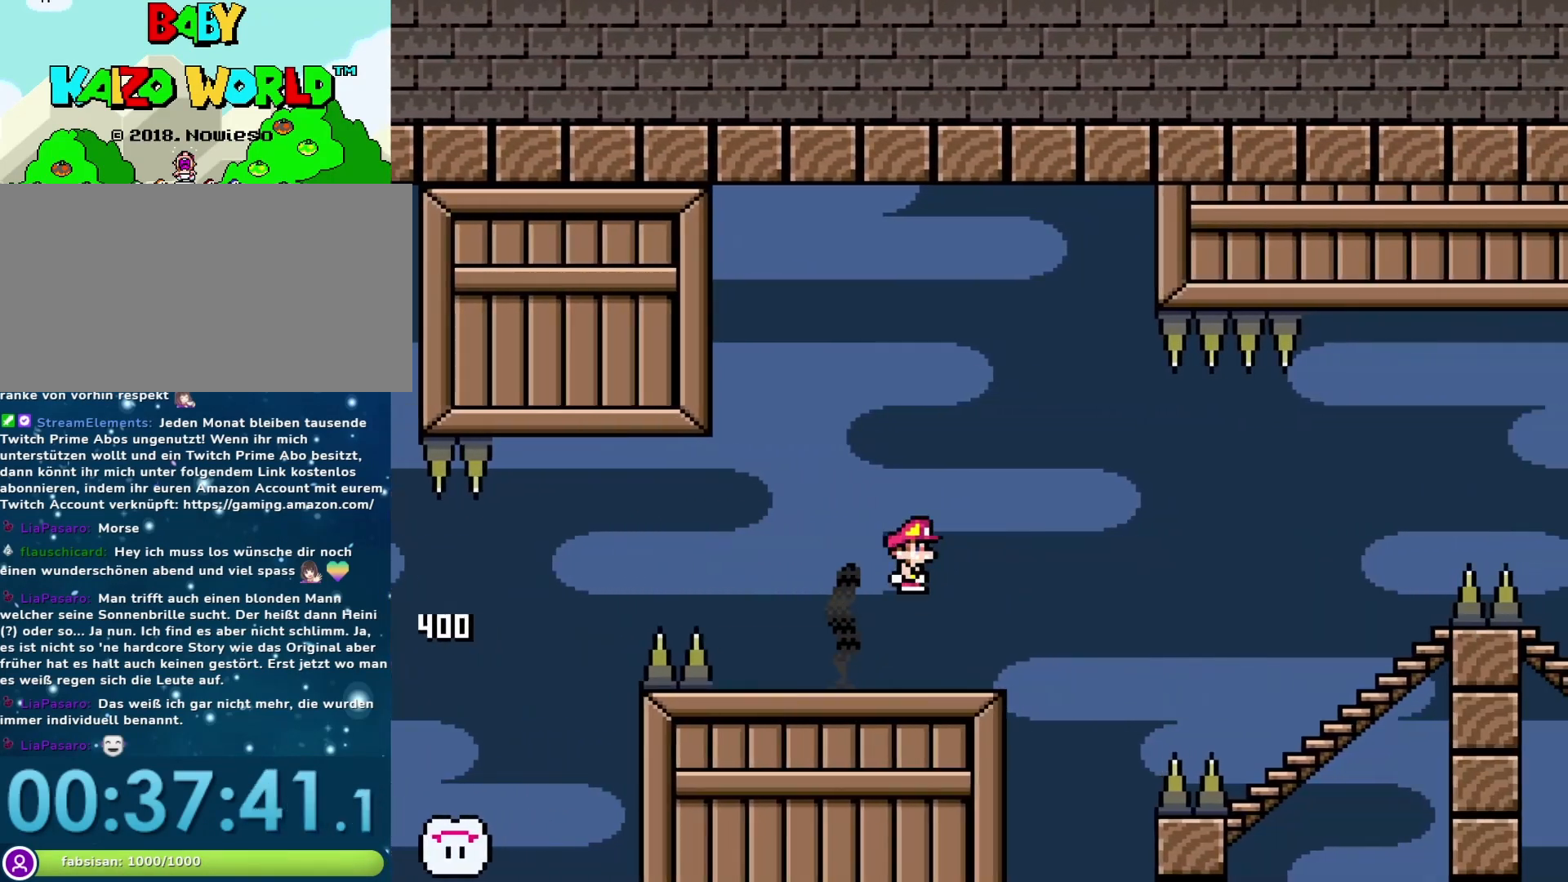
{"buttons": ["Y", "DPAD_RIGHT"], "events": []}
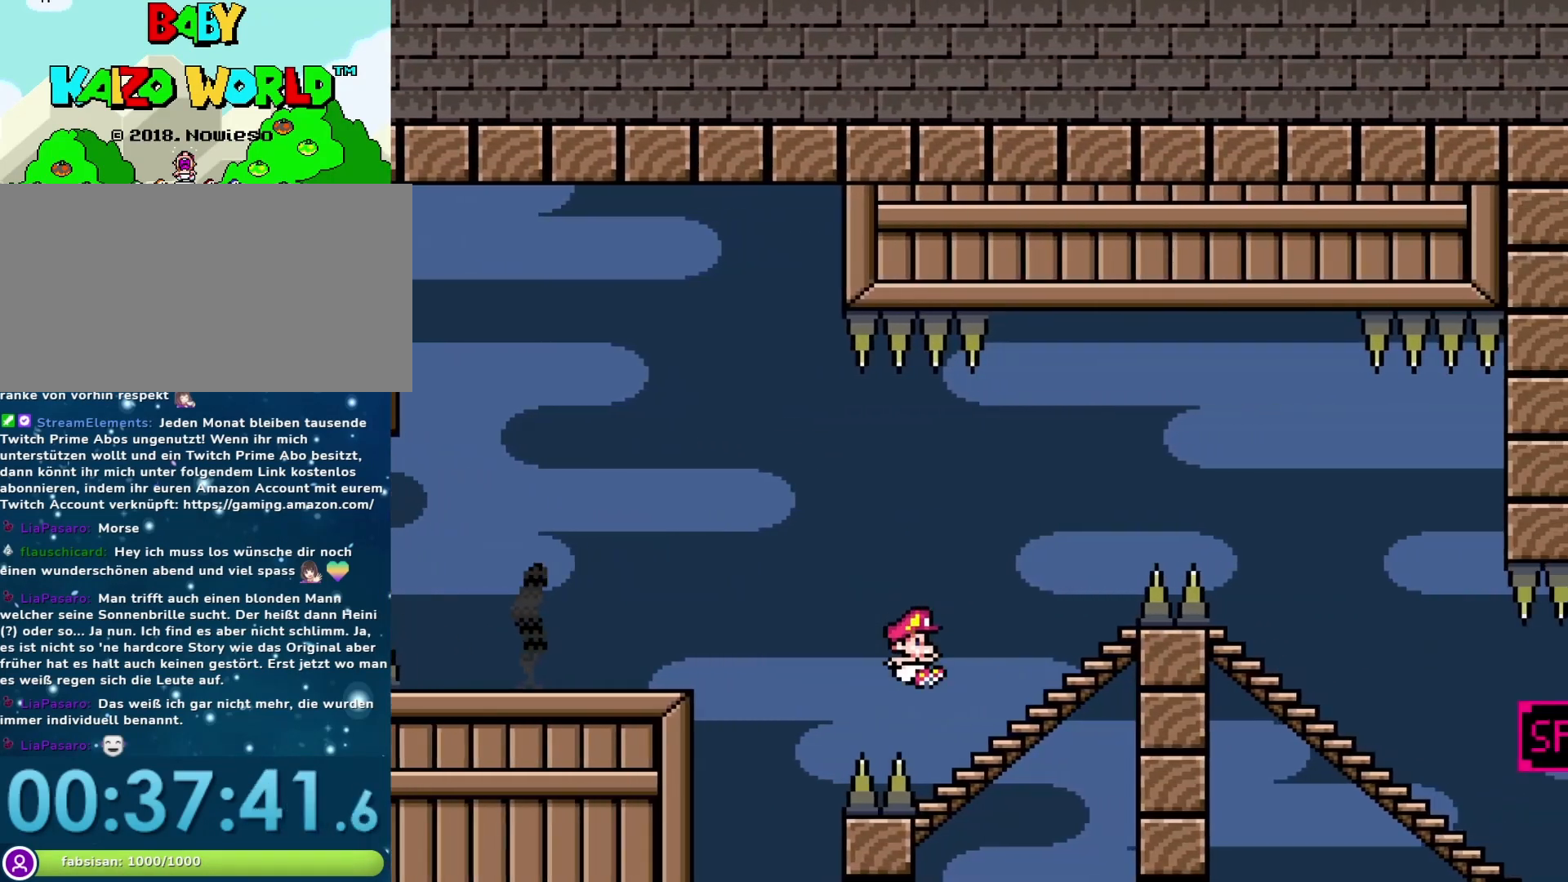
{"buttons": ["Y", "DPAD_LEFT"], "events": [[50, "B", "down"], [433, "B", "up"], [450, "DPAD_RIGHT", "up"], [483, "DPAD_LEFT", "down"]]}
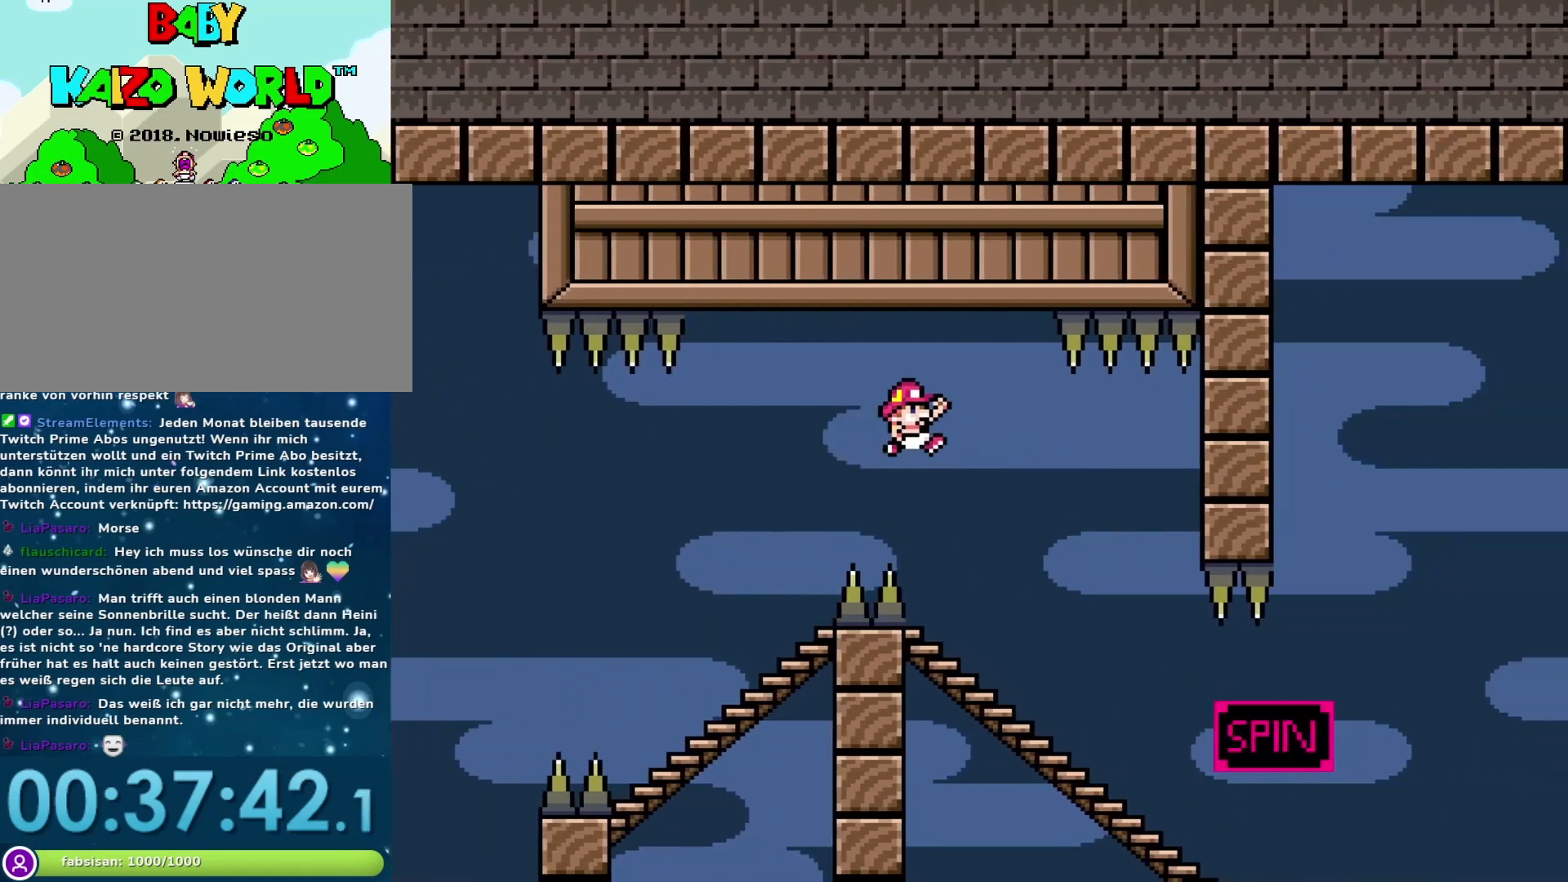
{"buttons": ["Y", "DPAD_LEFT"], "events": [[183, "DPAD_LEFT", "up"], [433, "DPAD_LEFT", "down"]]}
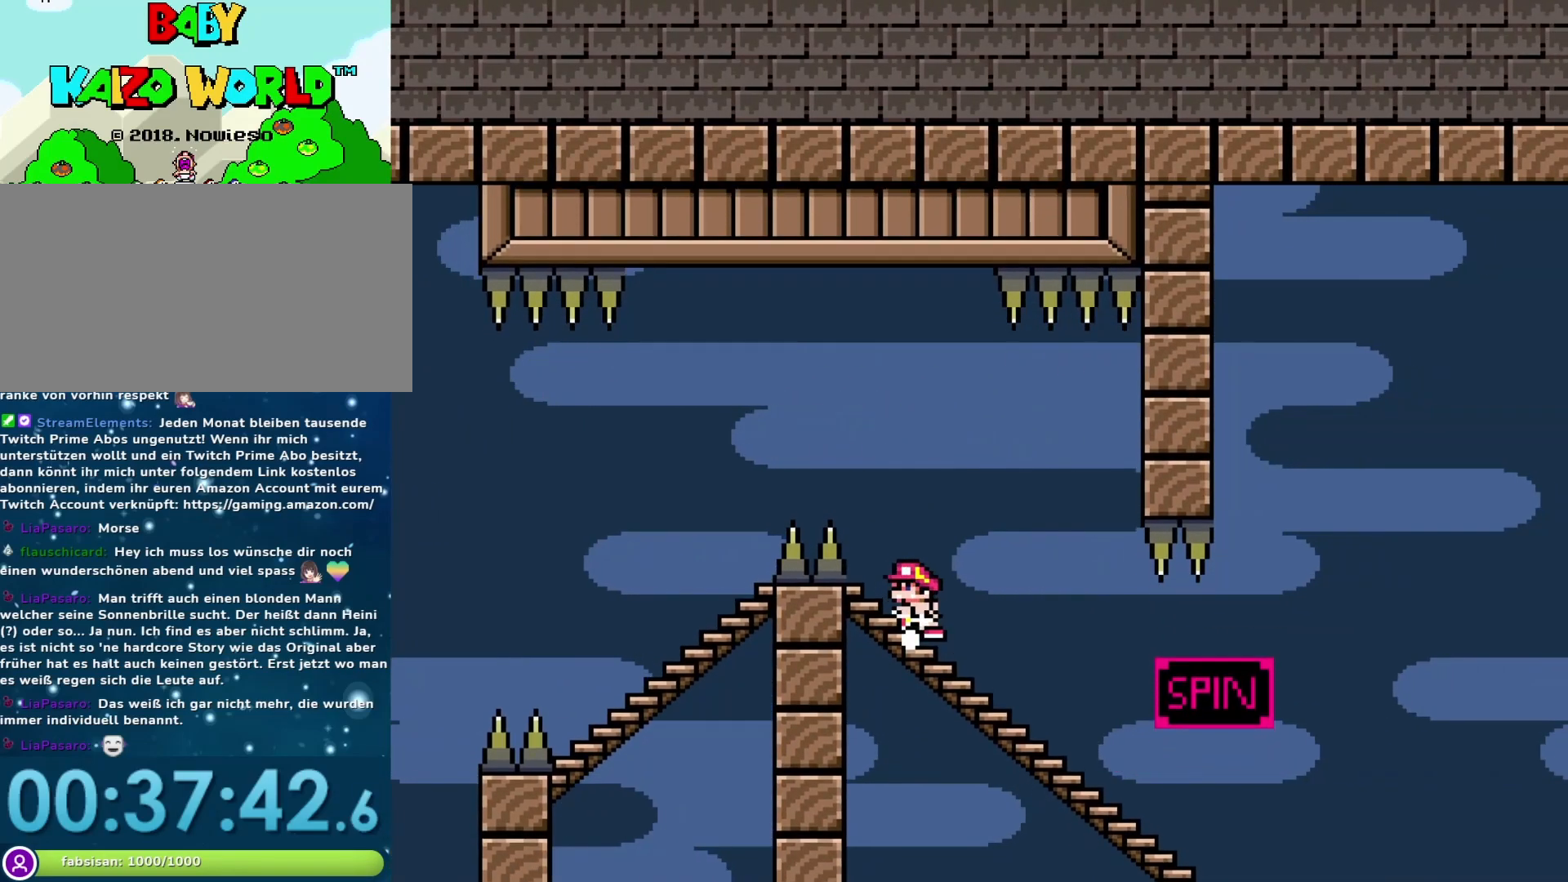
{"buttons": ["X", "DPAD_DOWN"], "events": [[67, "DPAD_LEFT", "up"], [133, "DPAD_DOWN", "down"], [450, "Y", "up"], [483, "X", "down"]]}
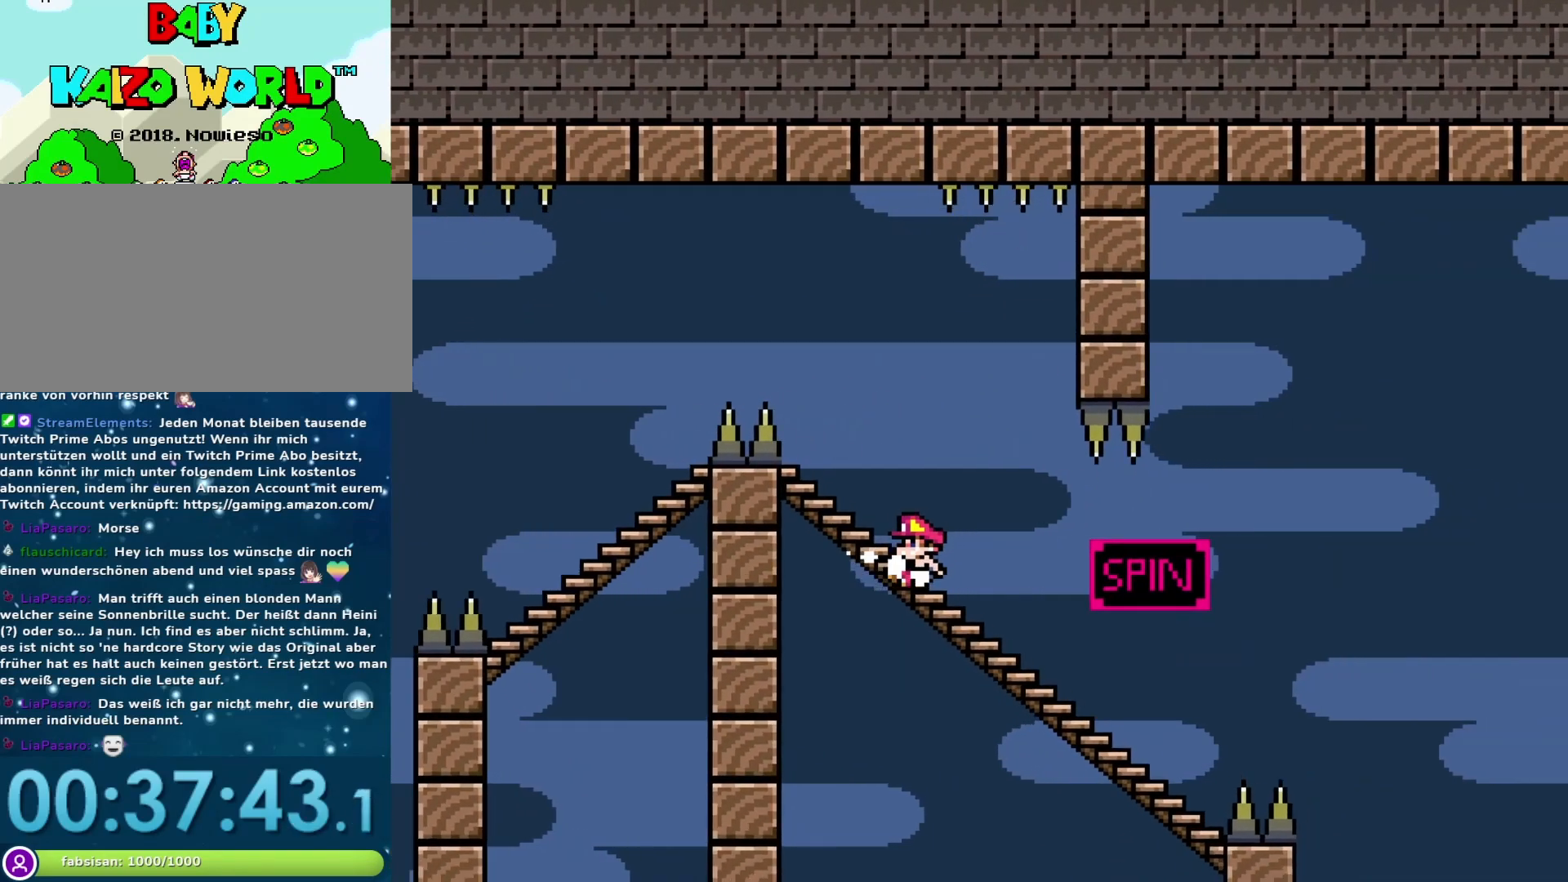
{"buttons": ["A", "X", "DPAD_DOWN"], "events": [[250, "A", "down"]]}
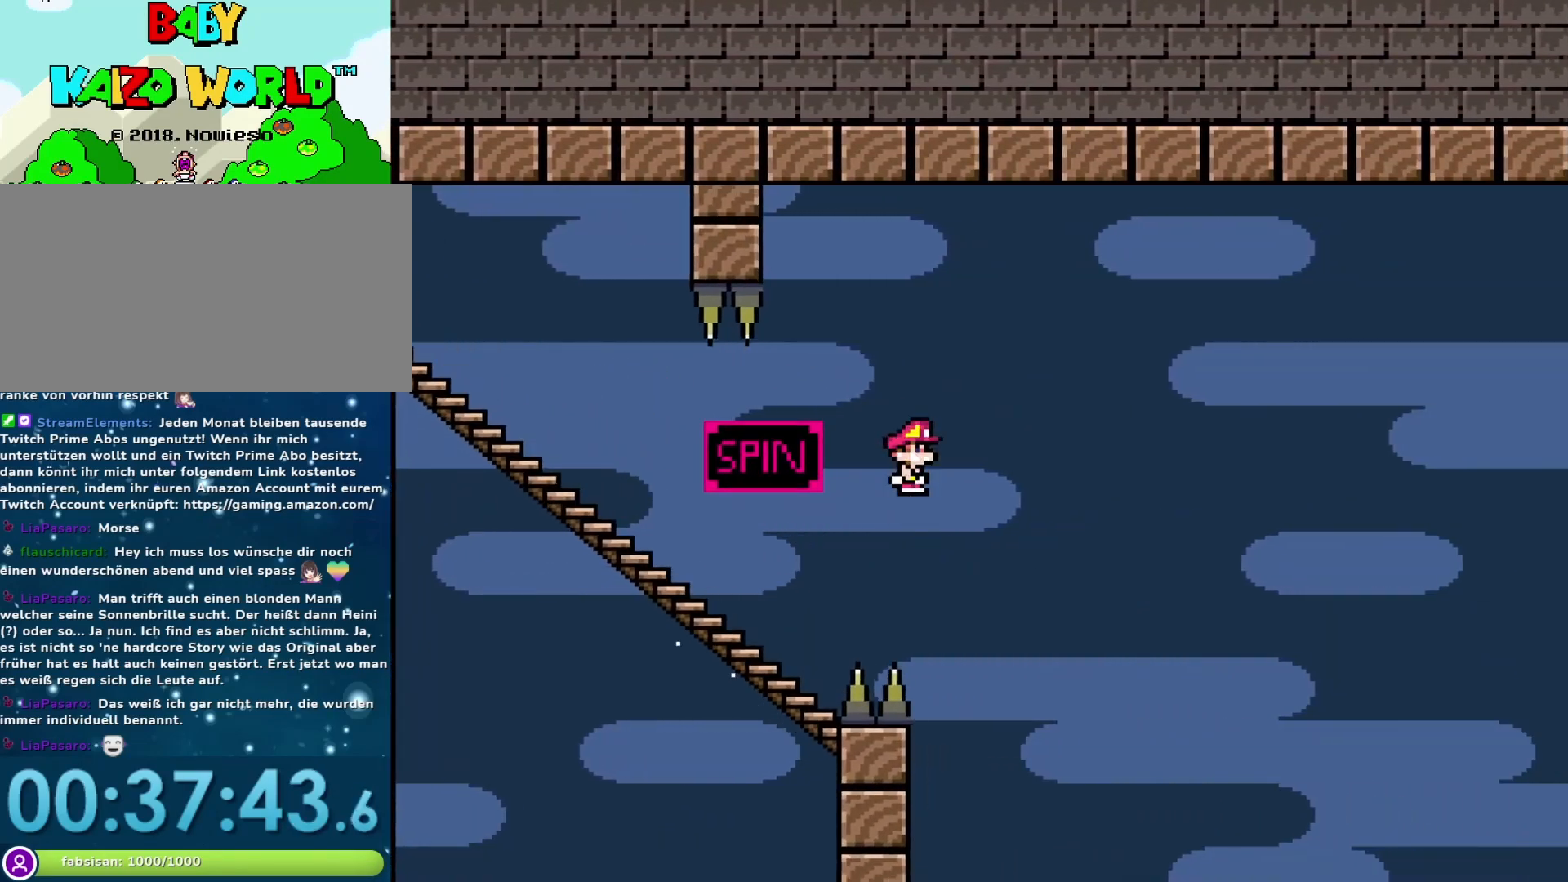
{"buttons": ["A", "X", "DPAD_DOWN"], "events": []}
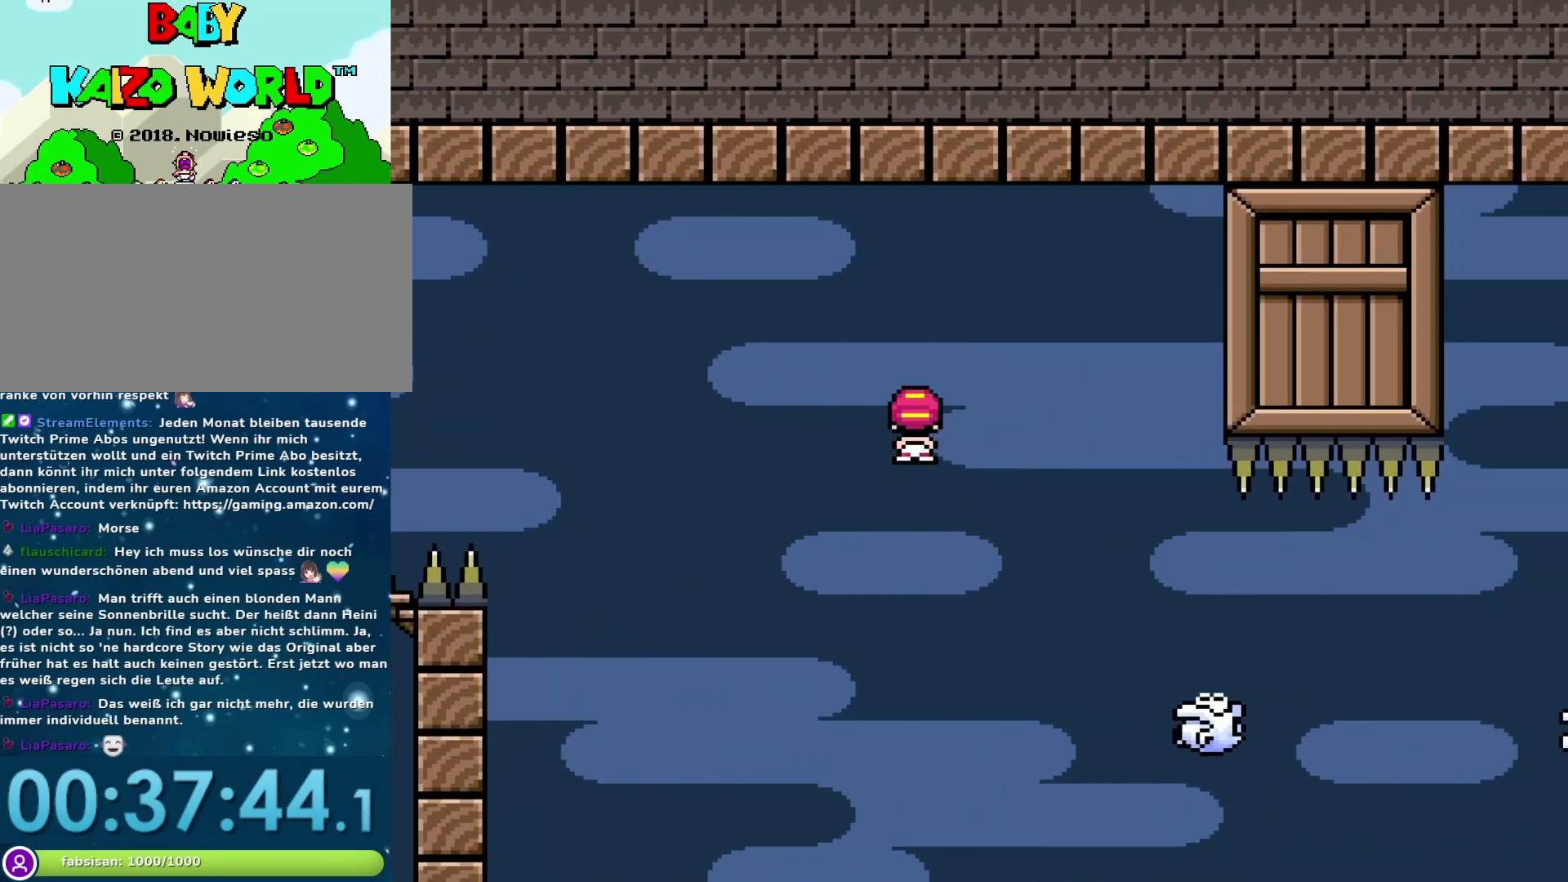
{"buttons": ["A", "X", "DPAD_DOWN"], "events": [[33, "A", "up"], [350, "A", "down"]]}
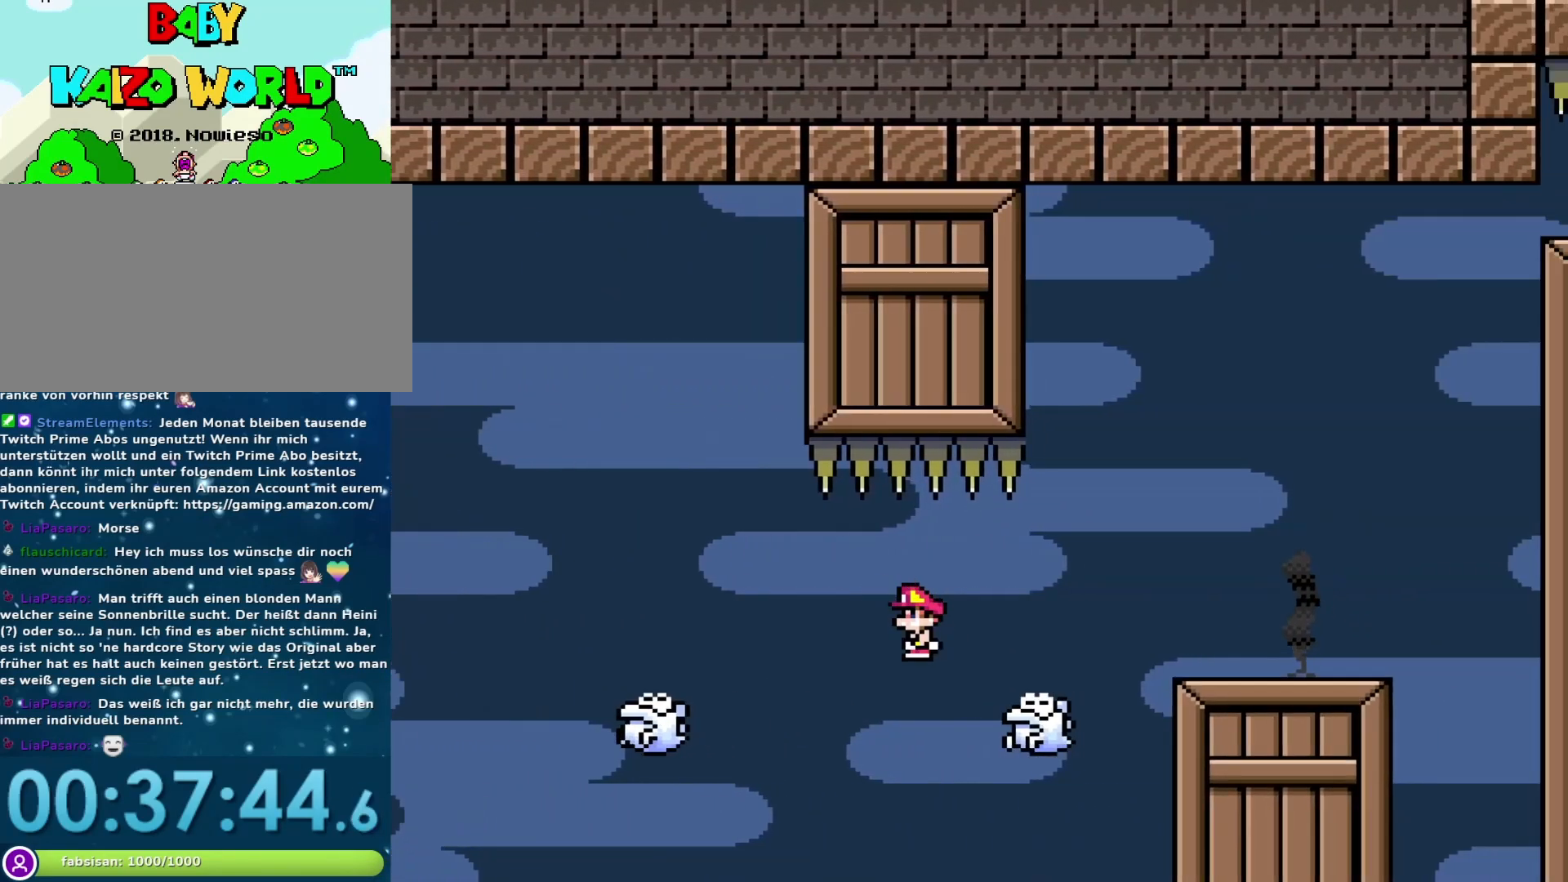
{"buttons": ["X", "DPAD_LEFT"], "events": [[383, "DPAD_DOWN", "up"], [383, "DPAD_LEFT", "down"], [483, "A", "up"]]}
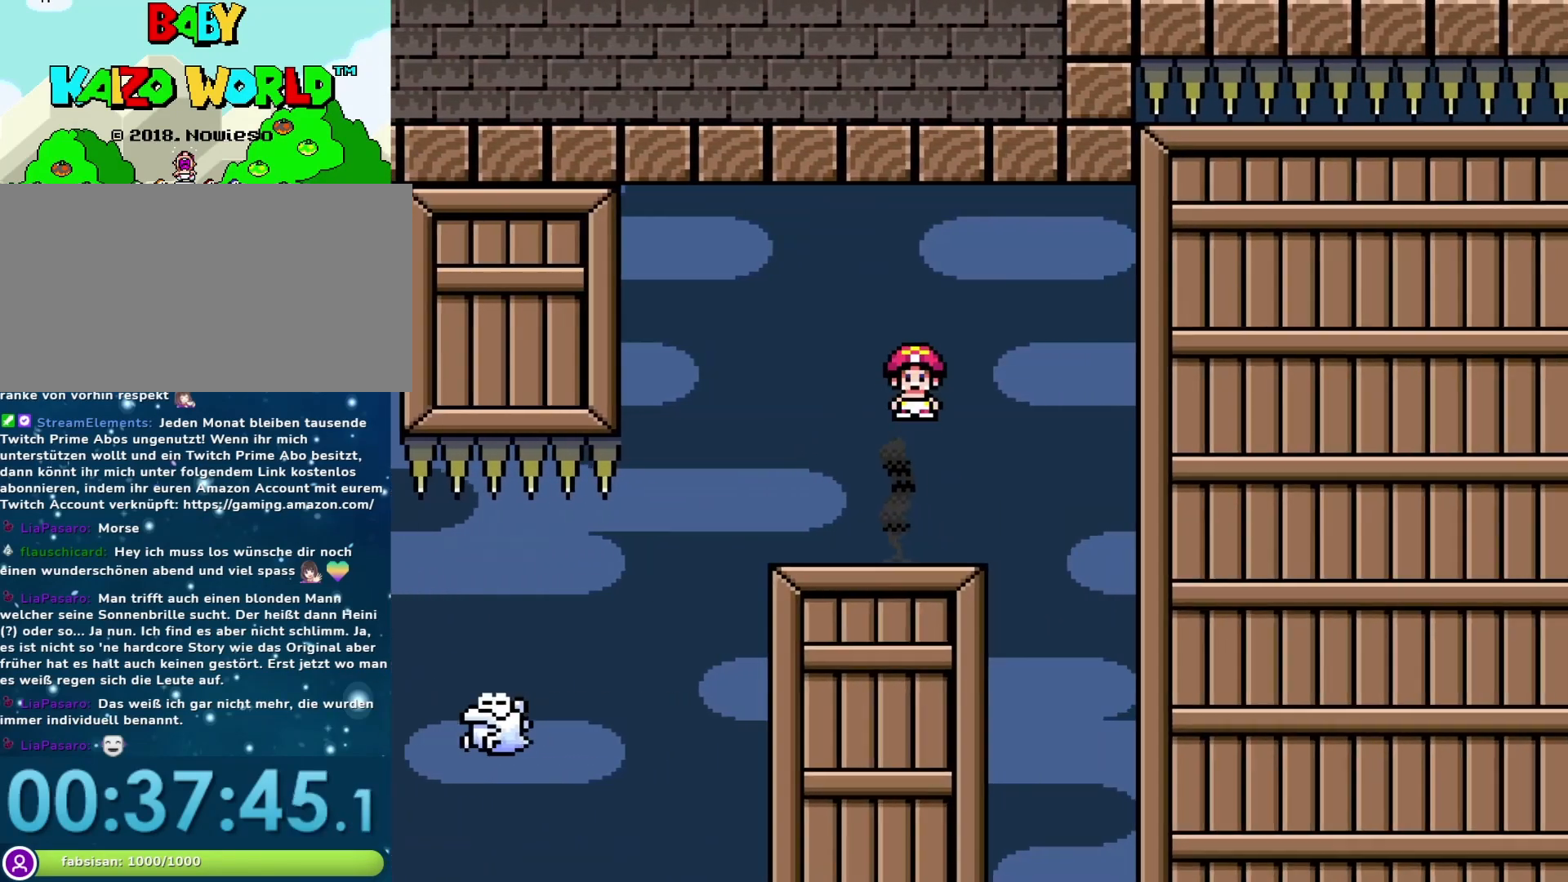
{"buttons": ["Y"], "events": [[50, "X", "up"], [83, "Y", "down"], [133, "DPAD_LEFT", "up"], [283, "DPAD_RIGHT", "down"], [350, "DPAD_RIGHT", "up"]]}
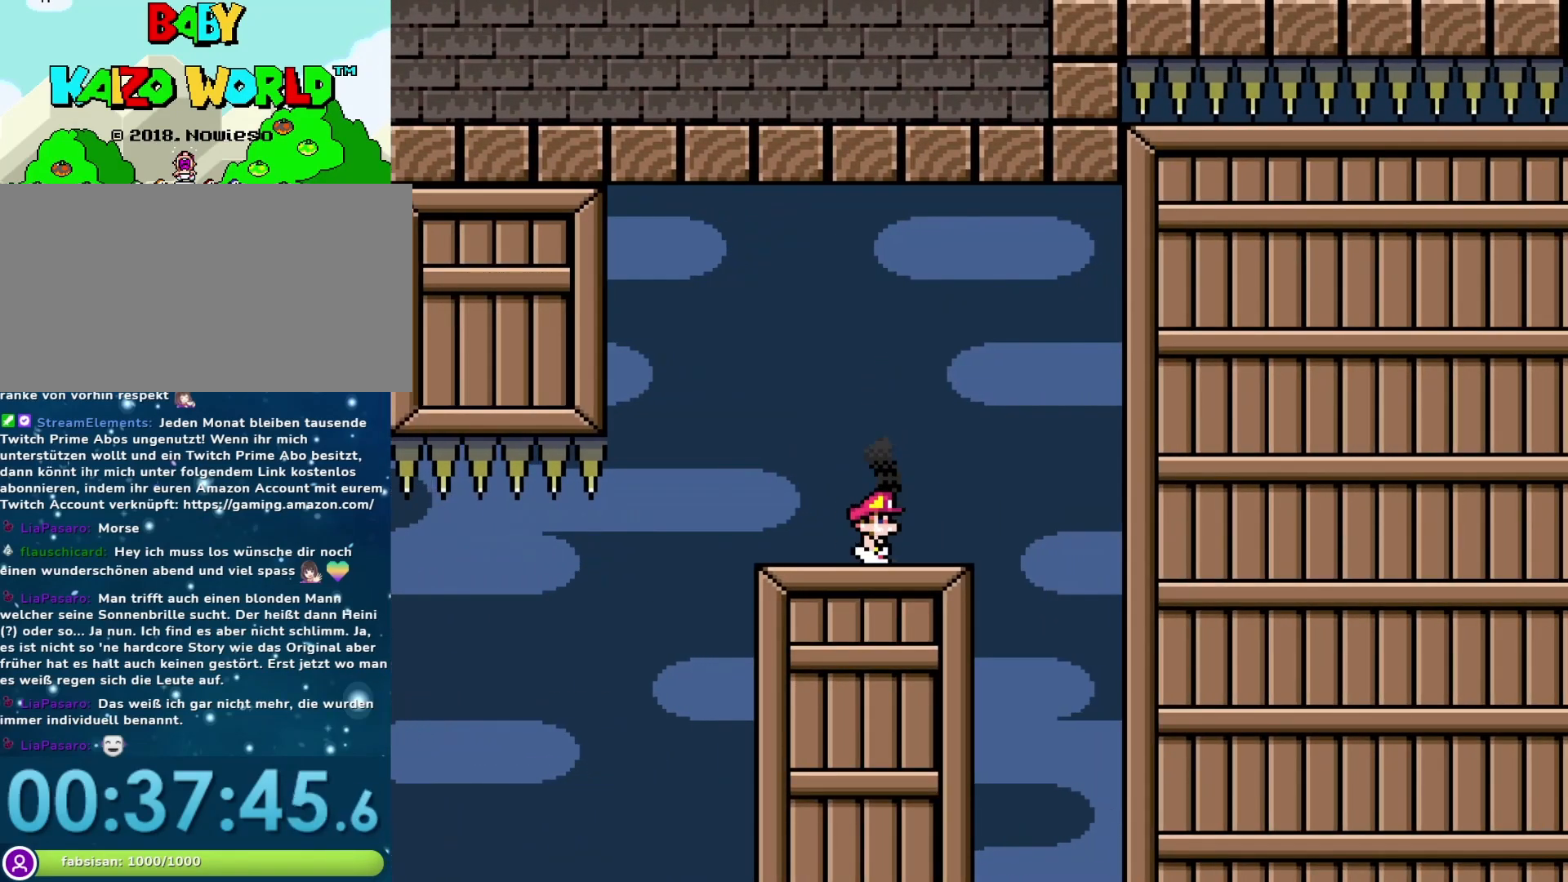
{"buttons": ["Y"], "events": [[167, "DPAD_RIGHT", "down"], [250, "DPAD_RIGHT", "up"]]}
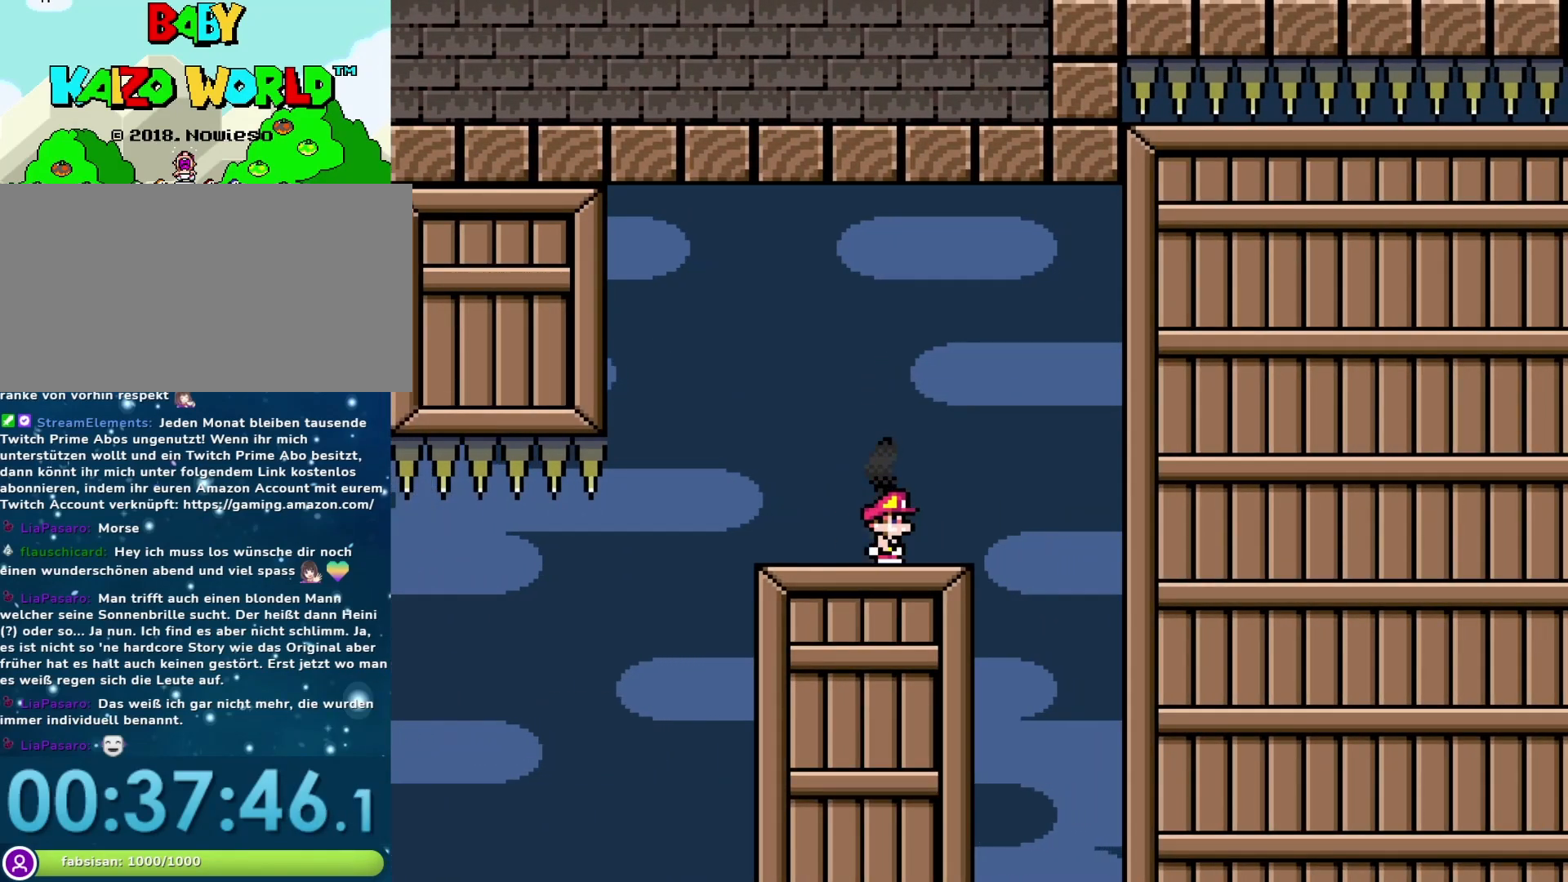
{"buttons": ["Y"], "events": []}
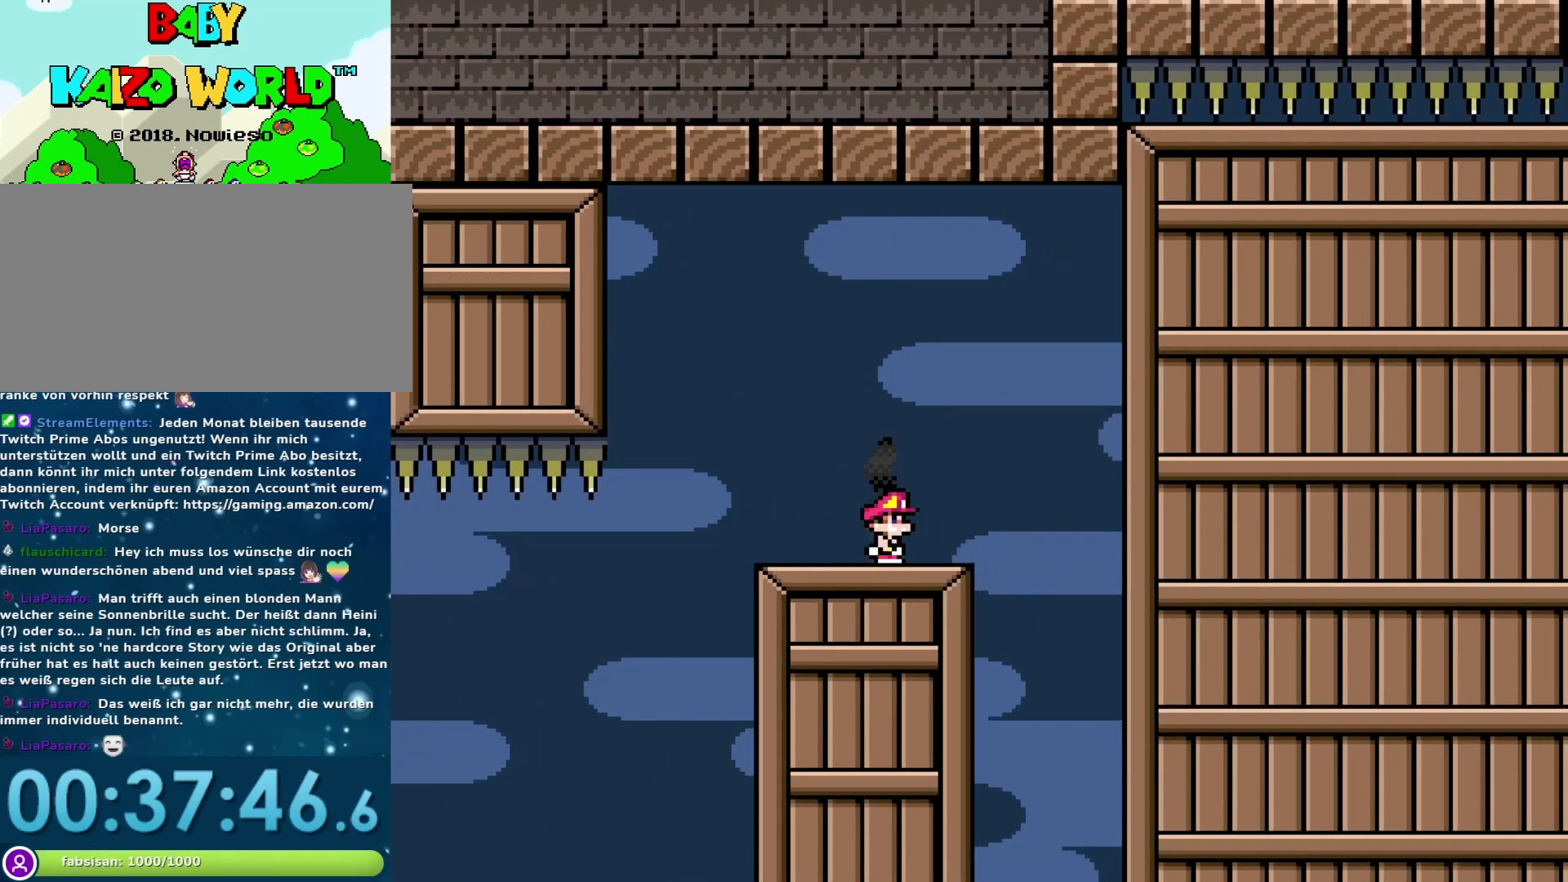
{"buttons": ["B", "Y", "DPAD_RIGHT"], "events": [[283, "DPAD_RIGHT", "down"], [417, "B", "down"]]}